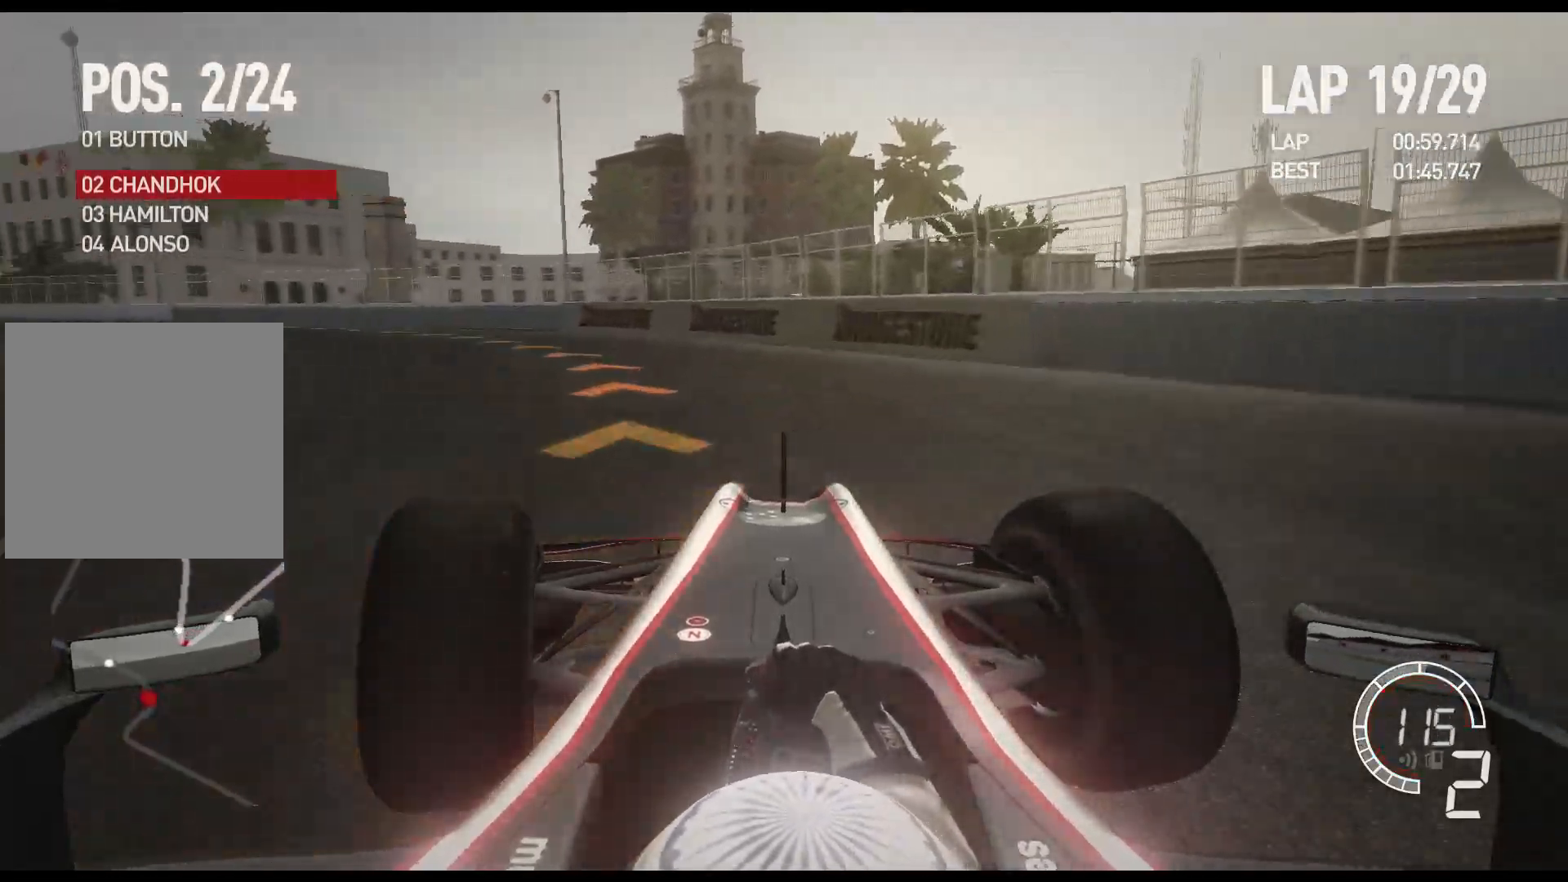
Gameplay with a controller (Xbox layout); each line is a JSON object with the inputs held at the frame after it. "events" lists button and stick changes between this image and that frame as [ms after this image, input, new state], when the widget could be followed in between.
{"buttons": ["R2"], "left_stick": "left", "right_stick": "center", "events": [[167, "A", "down"], [300, "A", "up"]]}
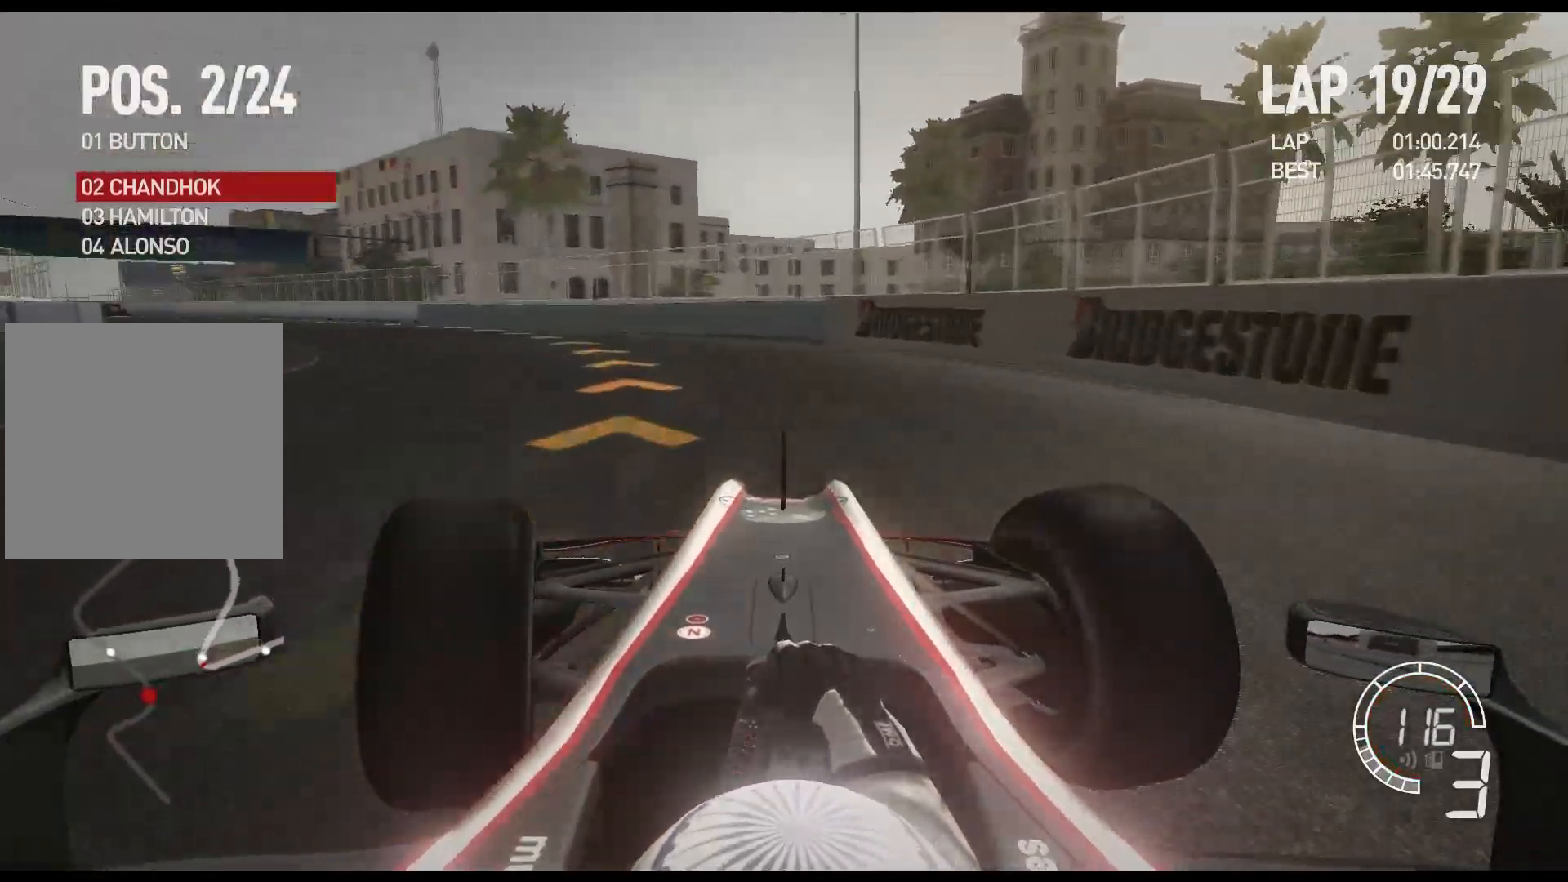
{"buttons": ["R2"], "left_stick": "left", "right_stick": "center", "events": []}
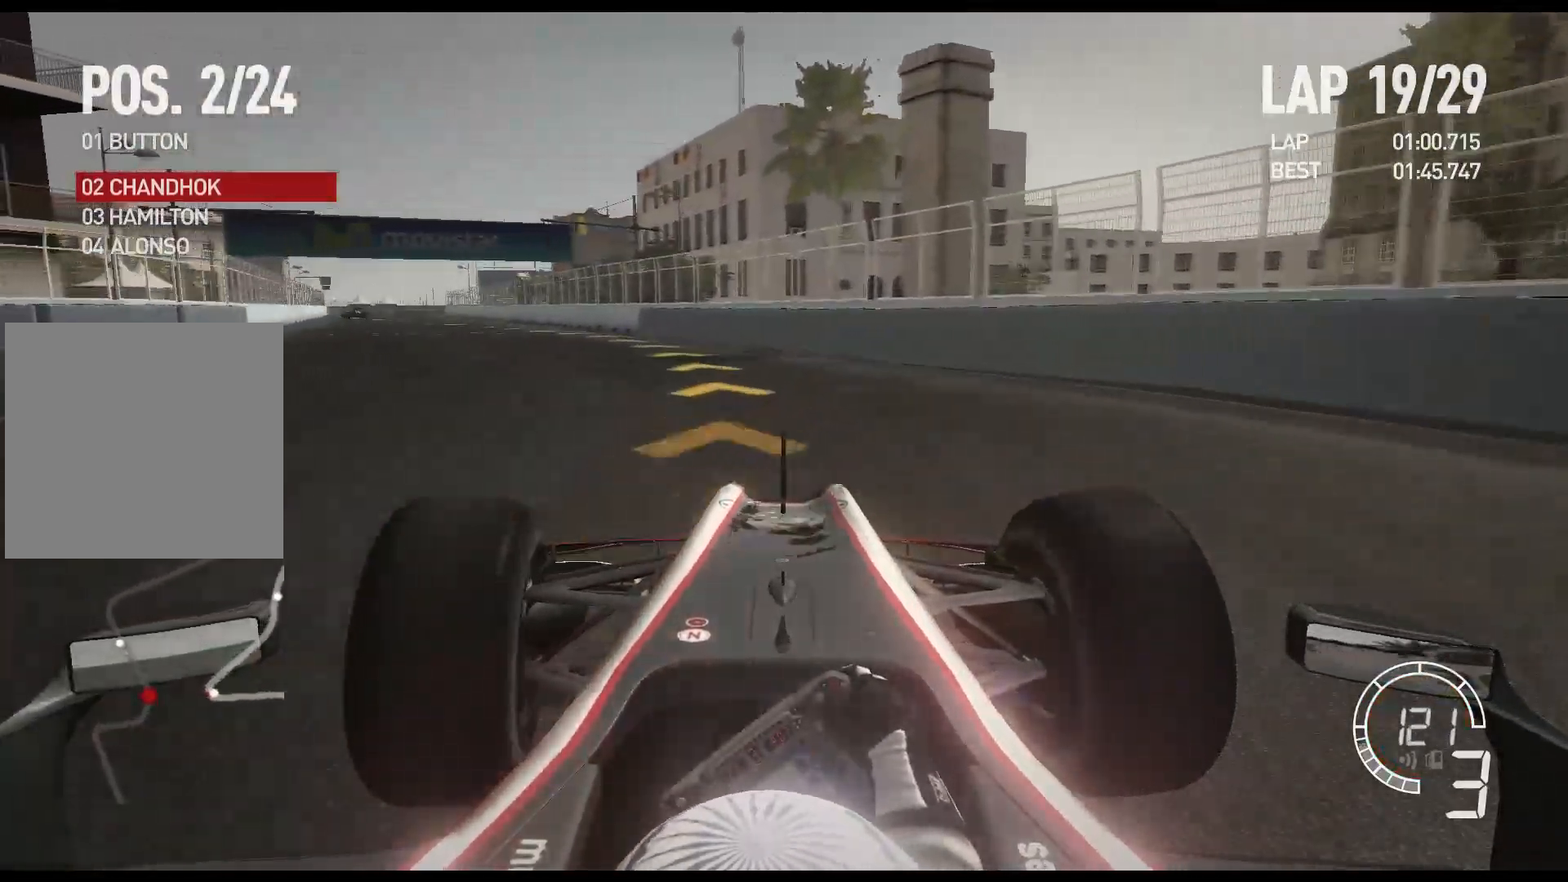
{"buttons": ["R2"], "left_stick": "left", "right_stick": "center", "events": []}
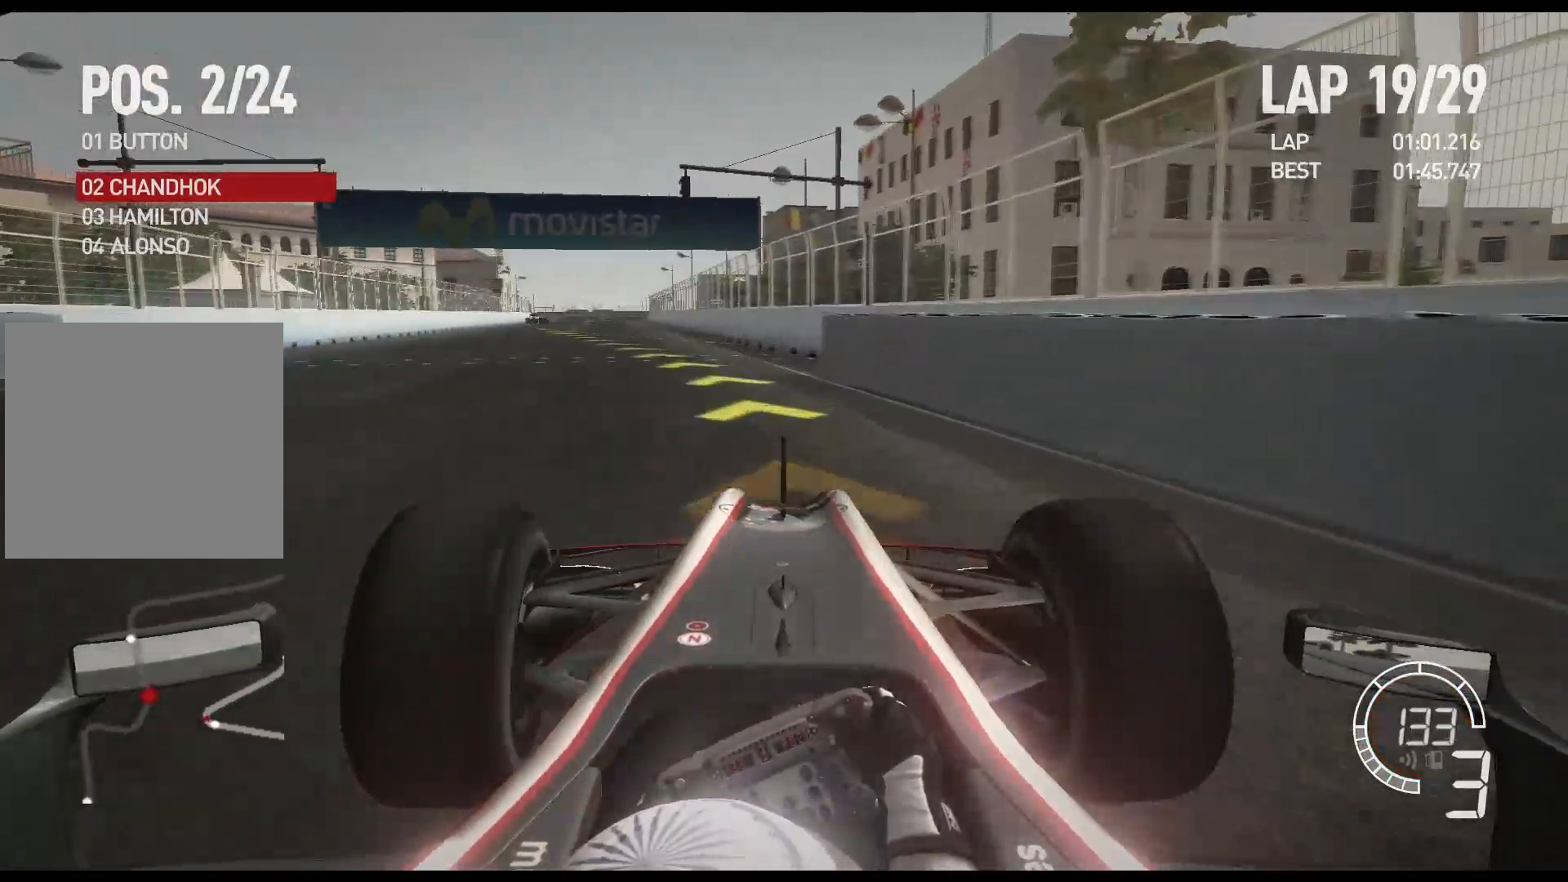
{"buttons": ["A", "R2"], "left_stick": "left", "right_stick": "center", "events": [[450, "A", "down"]]}
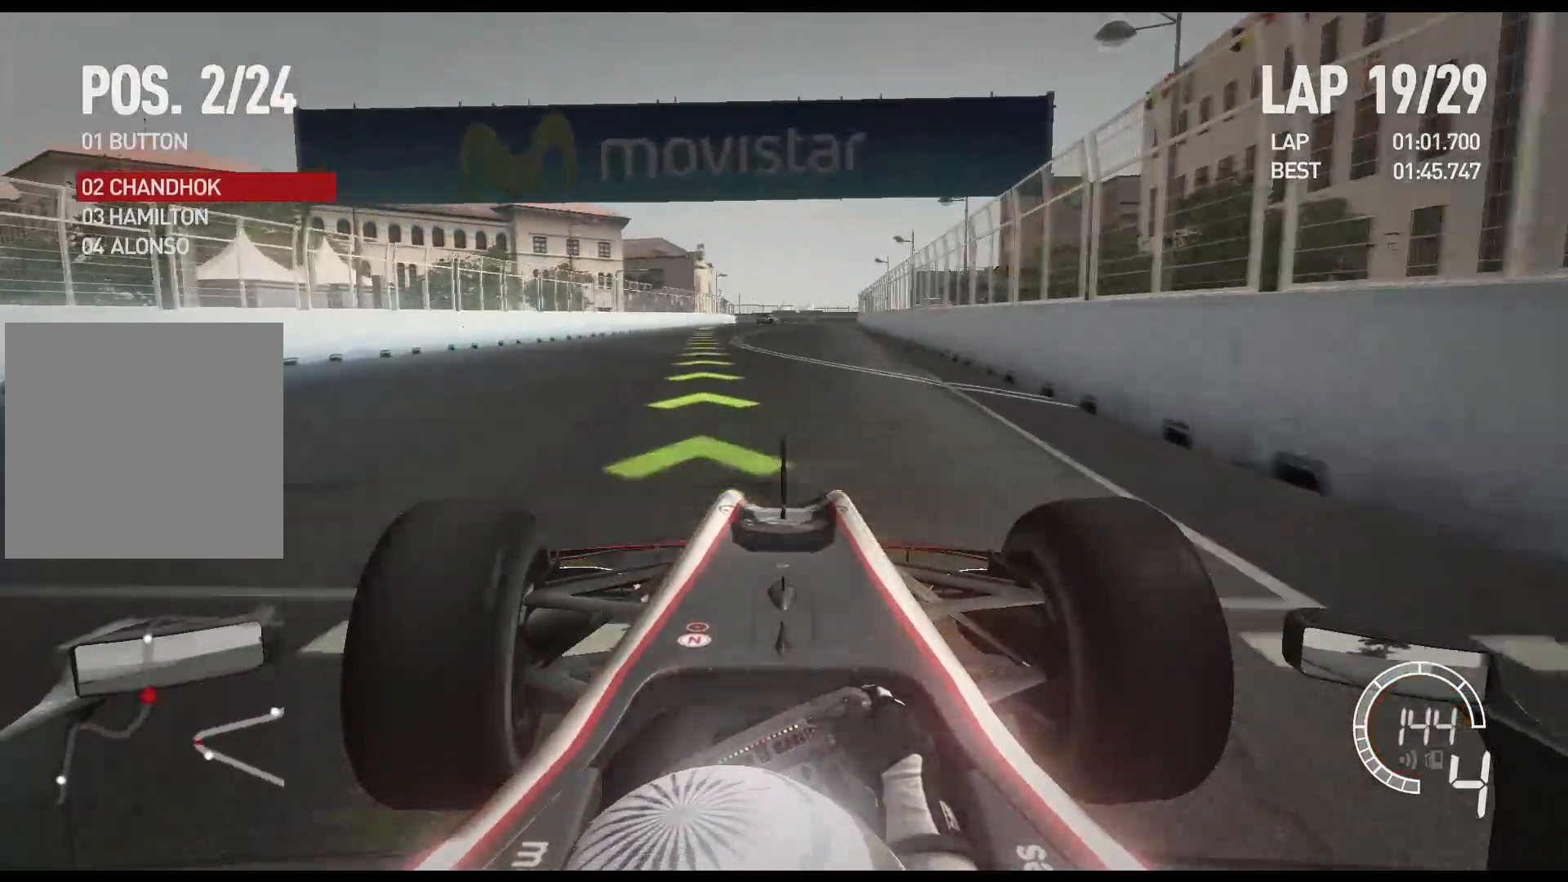
{"buttons": ["R2"], "left_stick": "center", "right_stick": "center", "events": [[67, "A", "up"], [317, "left_stick", "center"]]}
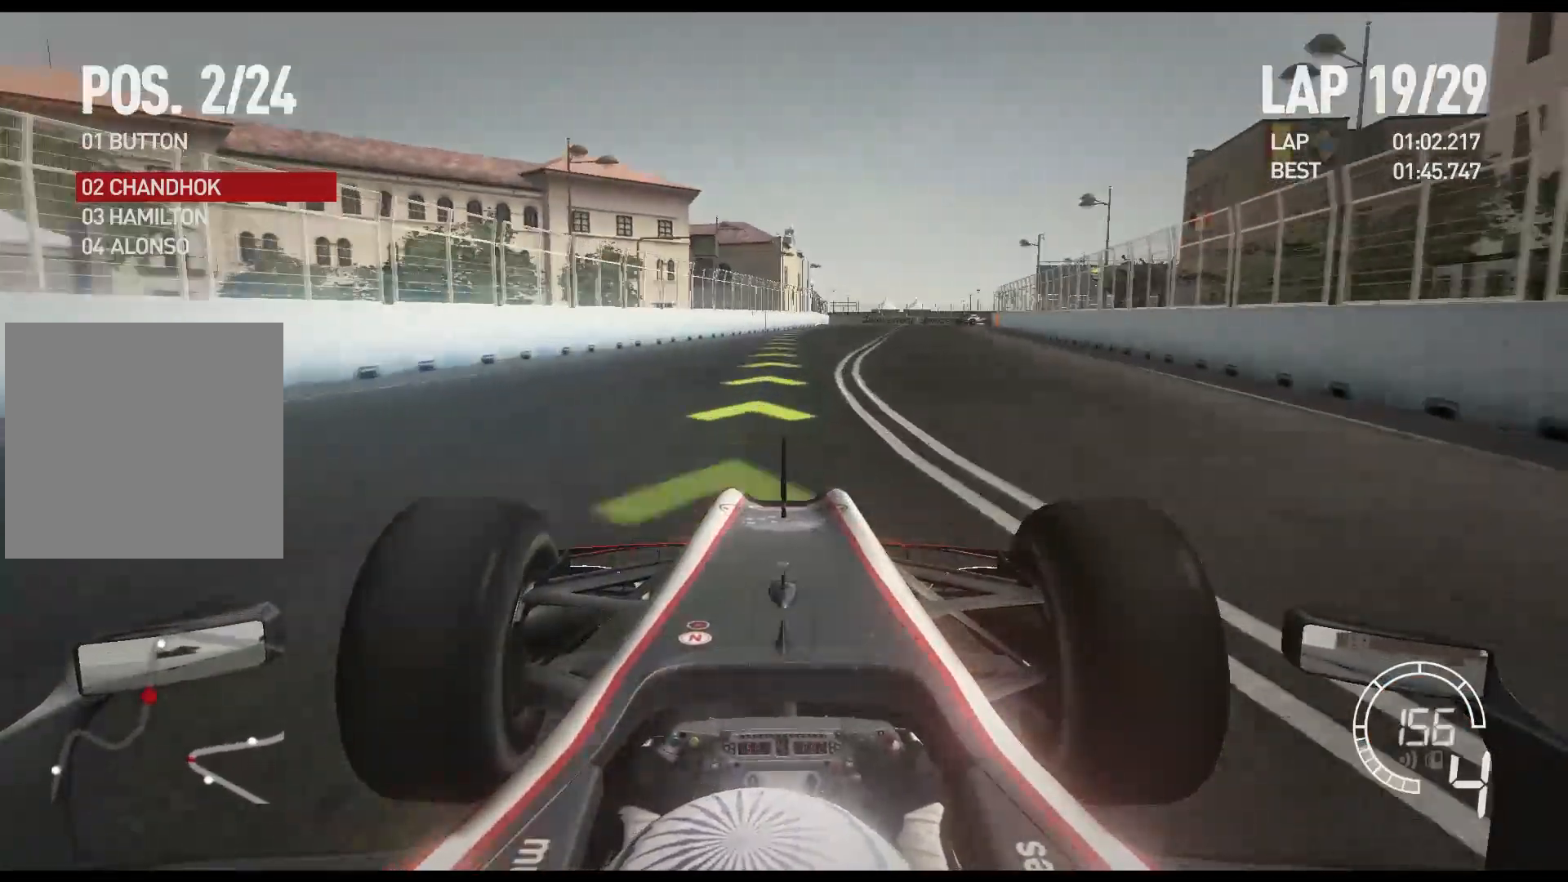
{"buttons": ["R2"], "left_stick": "right", "right_stick": "center", "events": [[33, "left_stick", "left"], [183, "left_stick", "center"], [483, "left_stick", "right"]]}
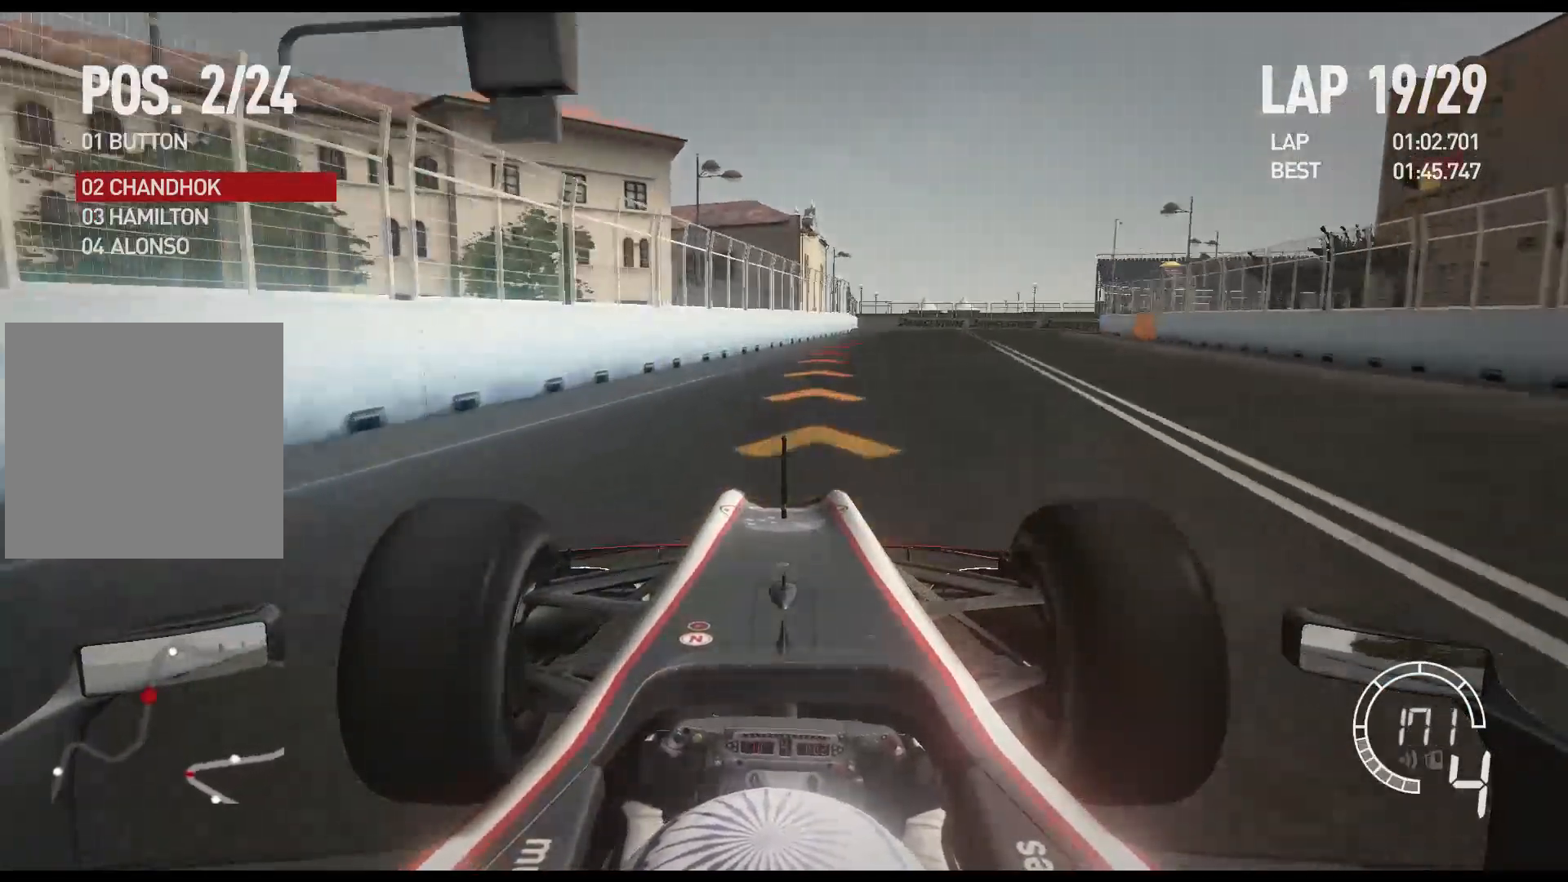
{"buttons": ["L2"], "left_stick": "right", "right_stick": "center", "events": [[150, "L2", "down"], [150, "R2", "up"], [367, "X", "down"], [483, "X", "up"]]}
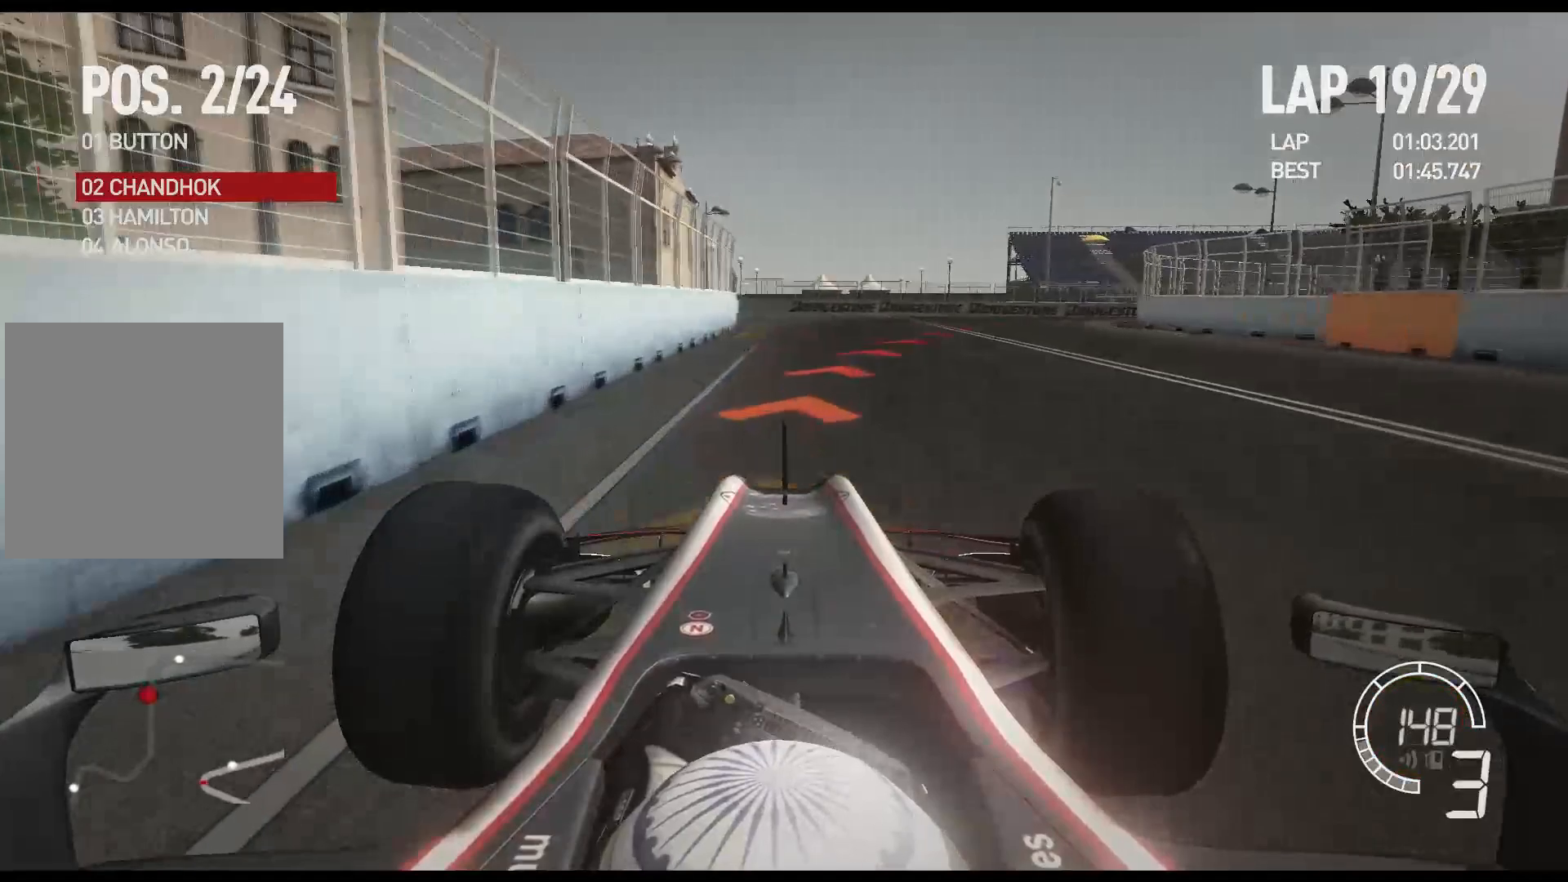
{"buttons": [], "left_stick": "right", "right_stick": "center", "events": [[167, "X", "down"], [283, "X", "up"], [483, "L2", "up"]]}
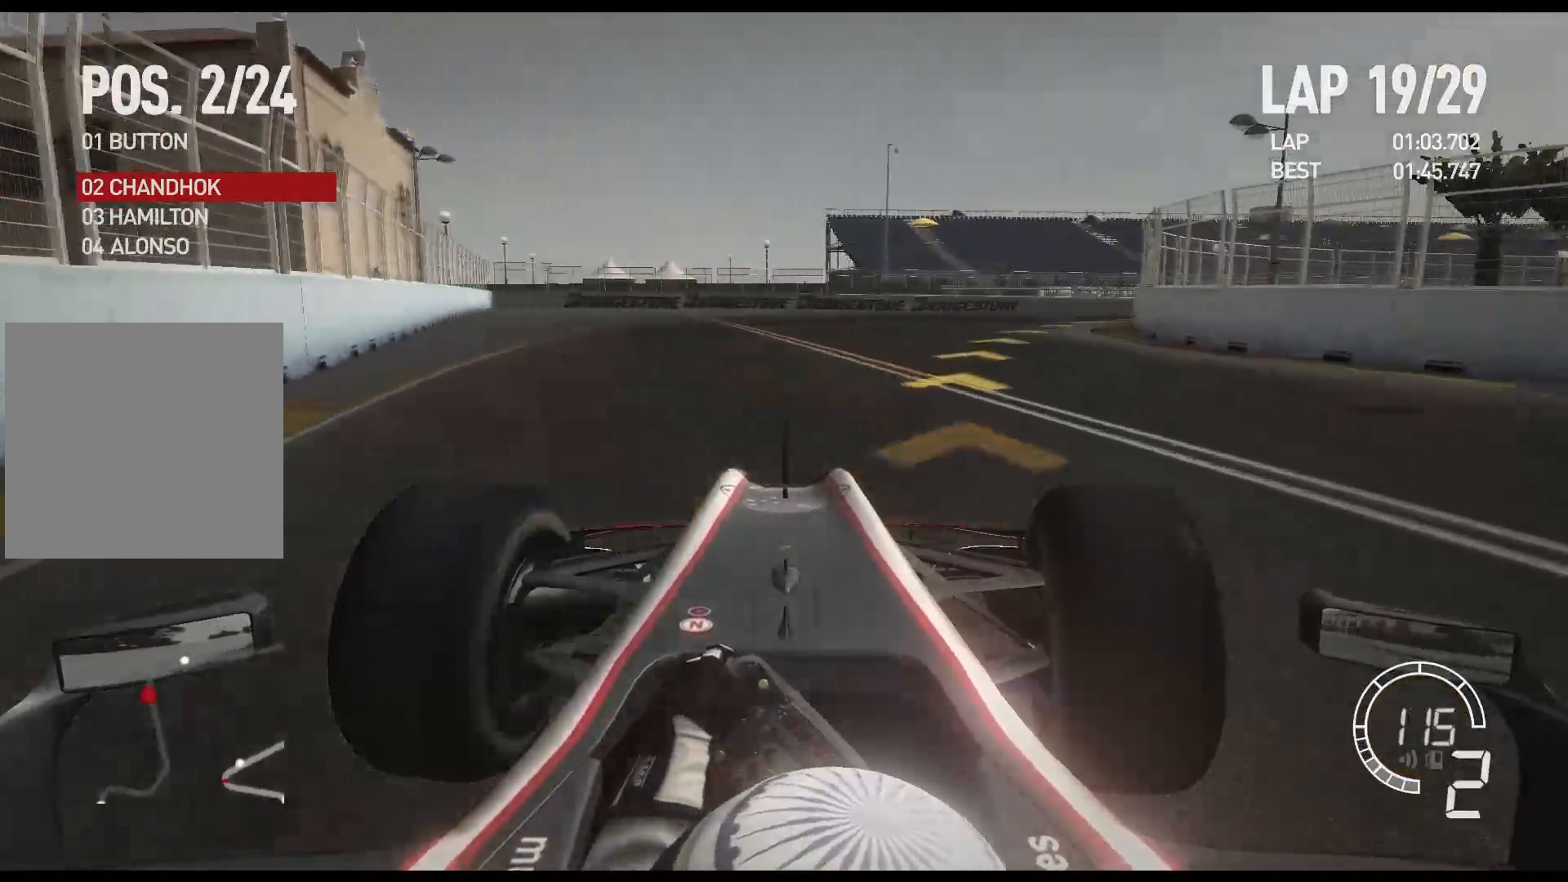
{"buttons": ["R2"], "left_stick": "right", "right_stick": "center", "events": [[300, "R2", "down"]]}
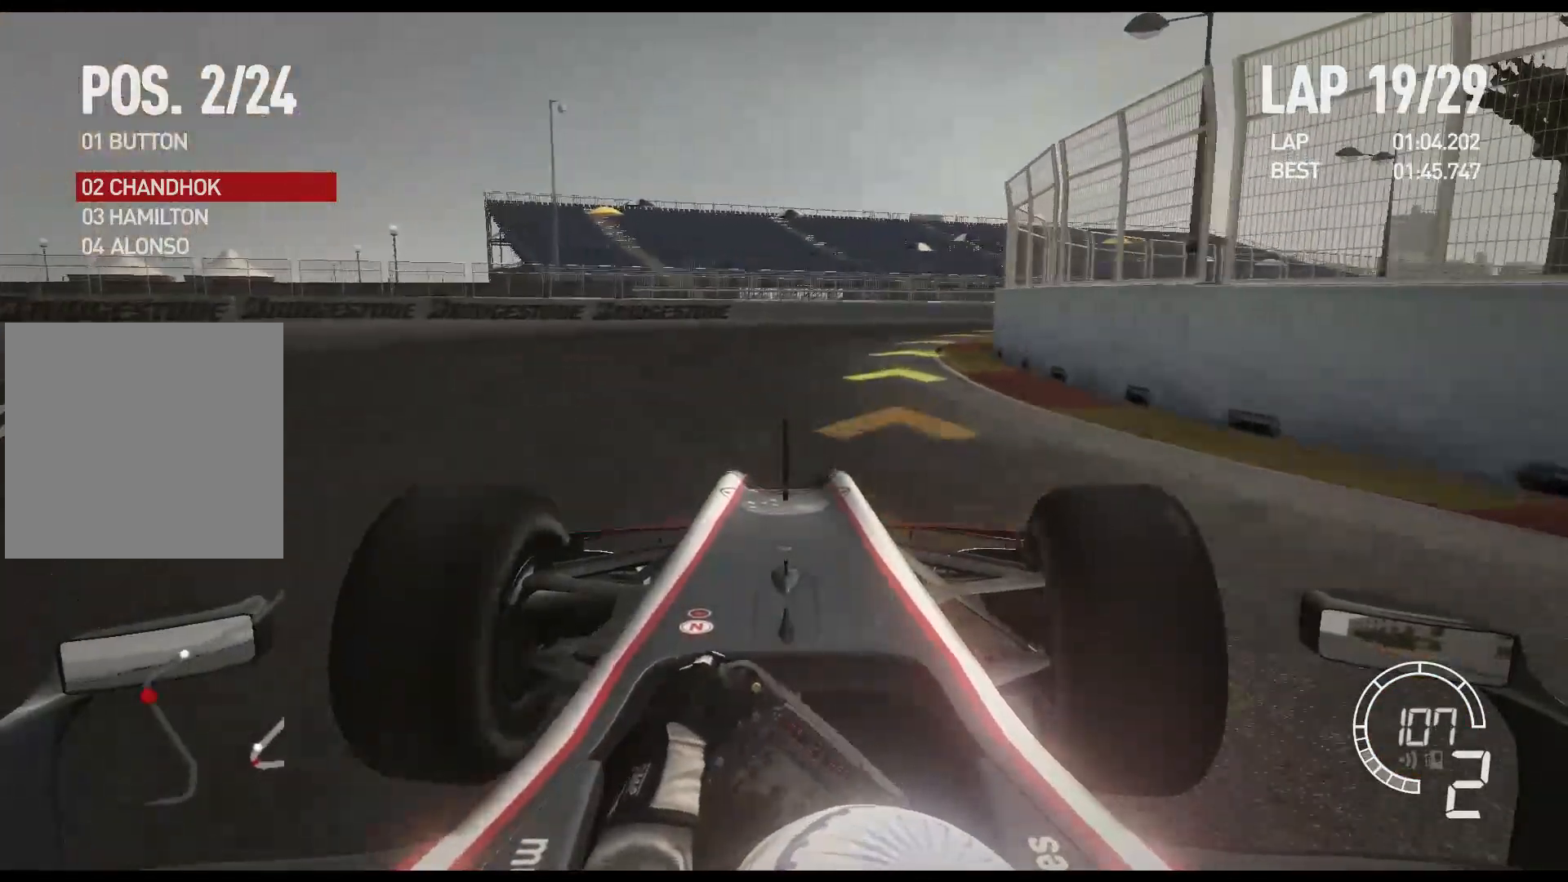
{"buttons": ["R2"], "left_stick": "right", "right_stick": "center", "events": []}
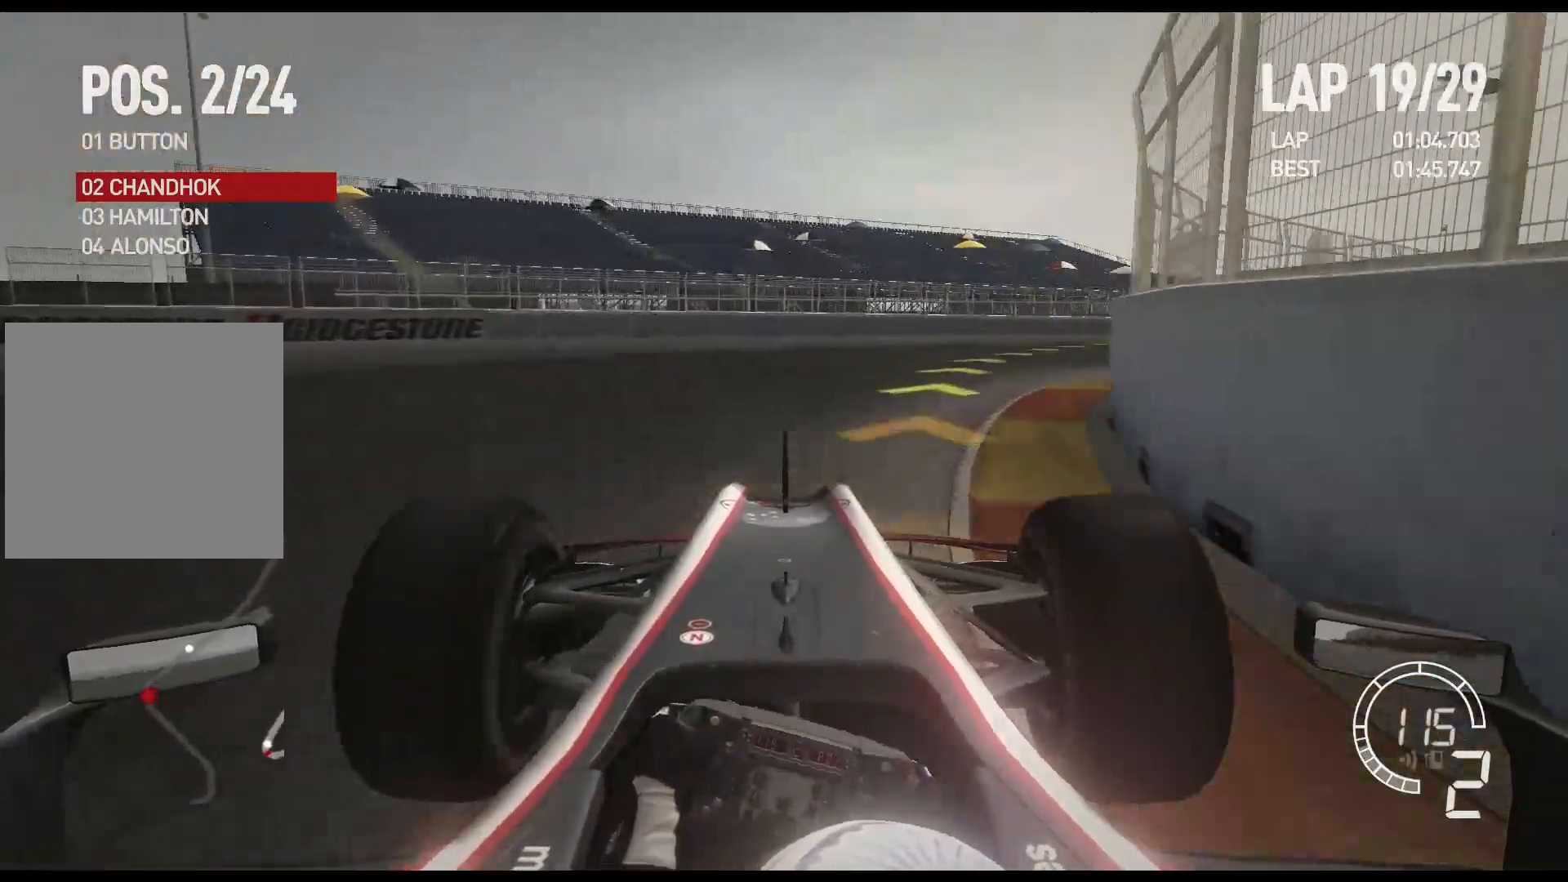
{"buttons": ["R2"], "left_stick": "right", "right_stick": "center", "events": [[100, "R2", "up"], [300, "R2", "down"]]}
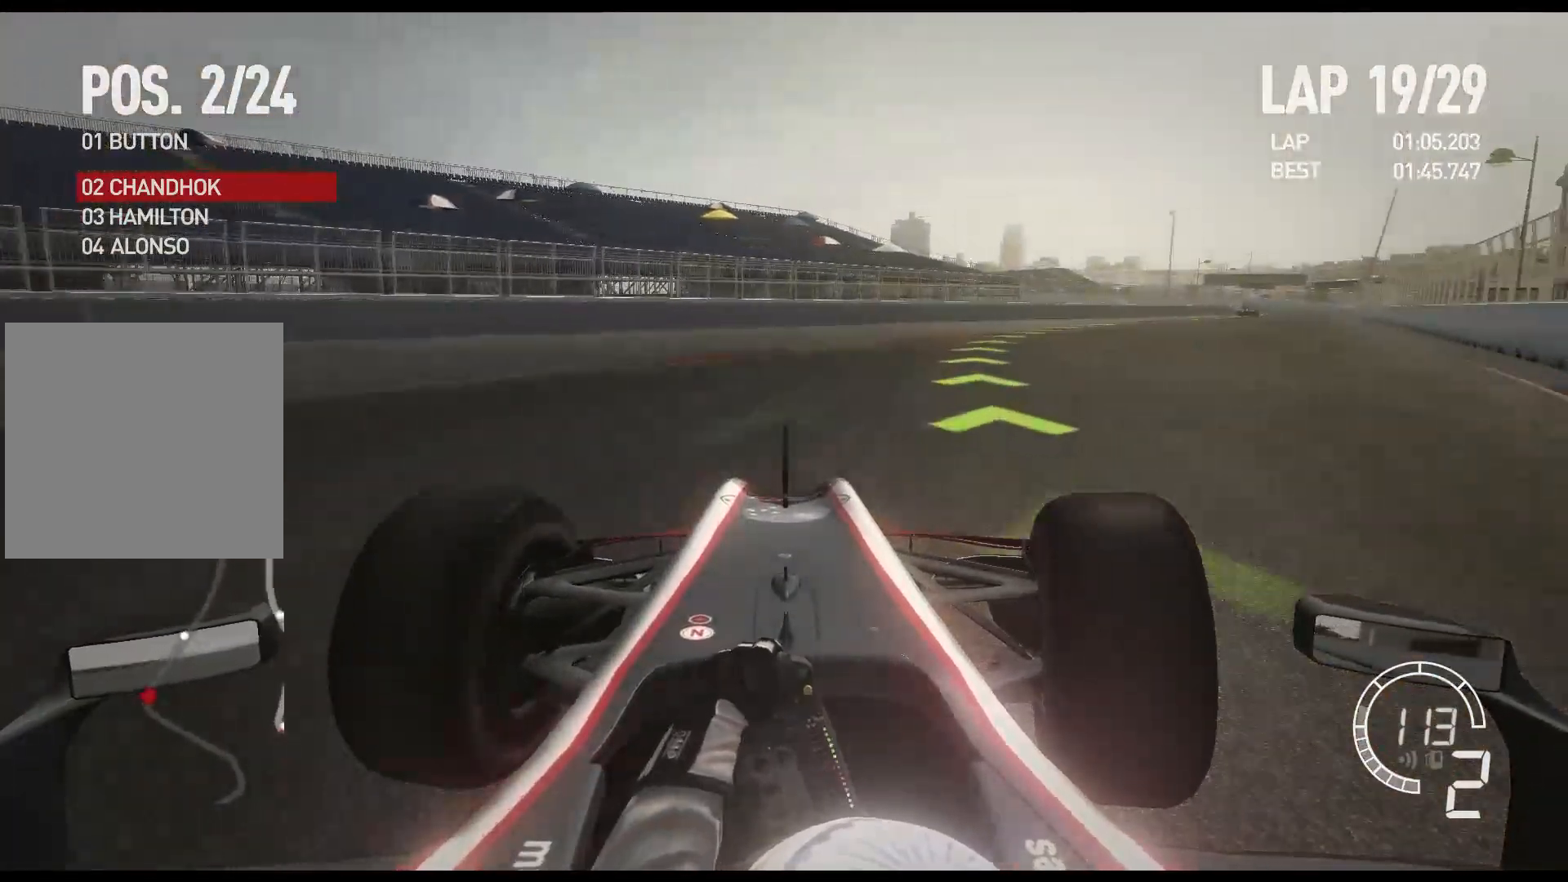
{"buttons": ["R2"], "left_stick": "right", "right_stick": "center", "events": []}
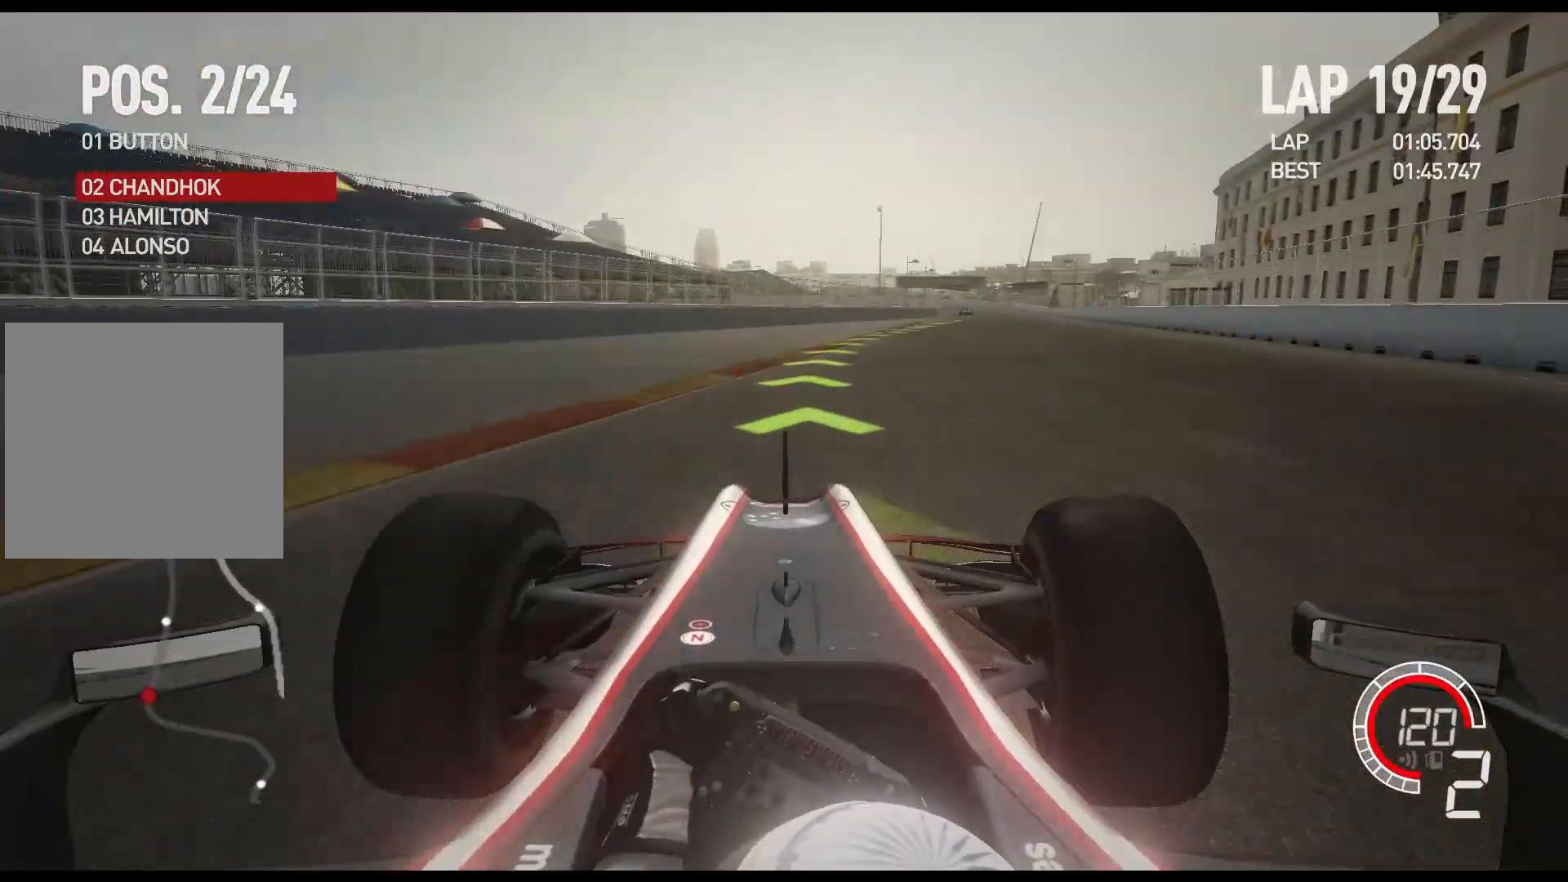
{"buttons": ["R2"], "left_stick": "right", "right_stick": "center", "events": [[33, "A", "down"], [133, "A", "up"]]}
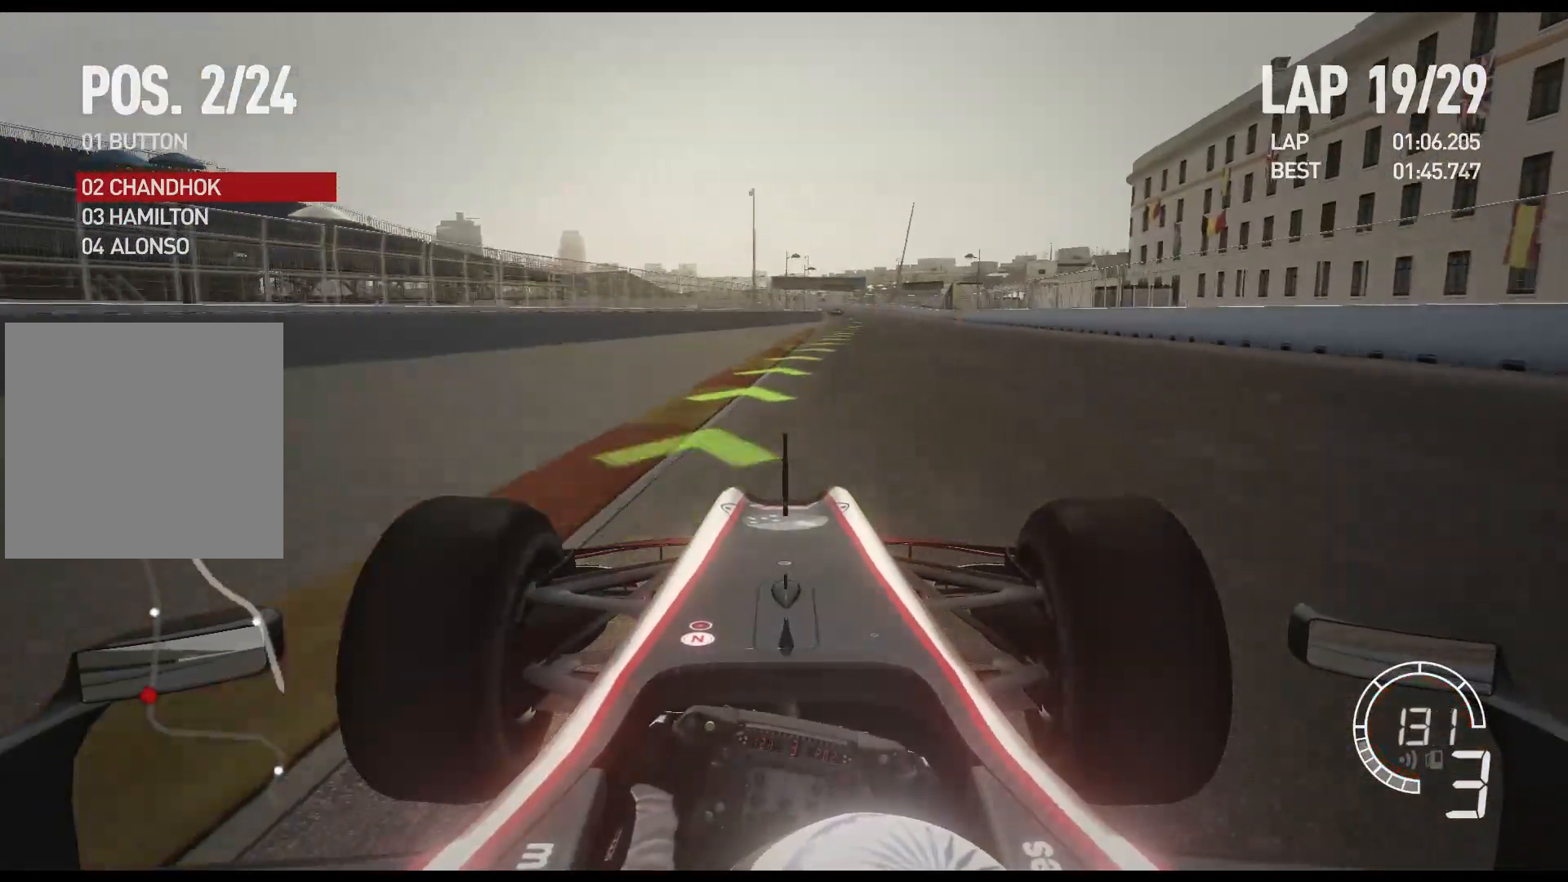
{"buttons": ["R2"], "left_stick": "center", "right_stick": "center", "events": [[350, "left_stick", "center"]]}
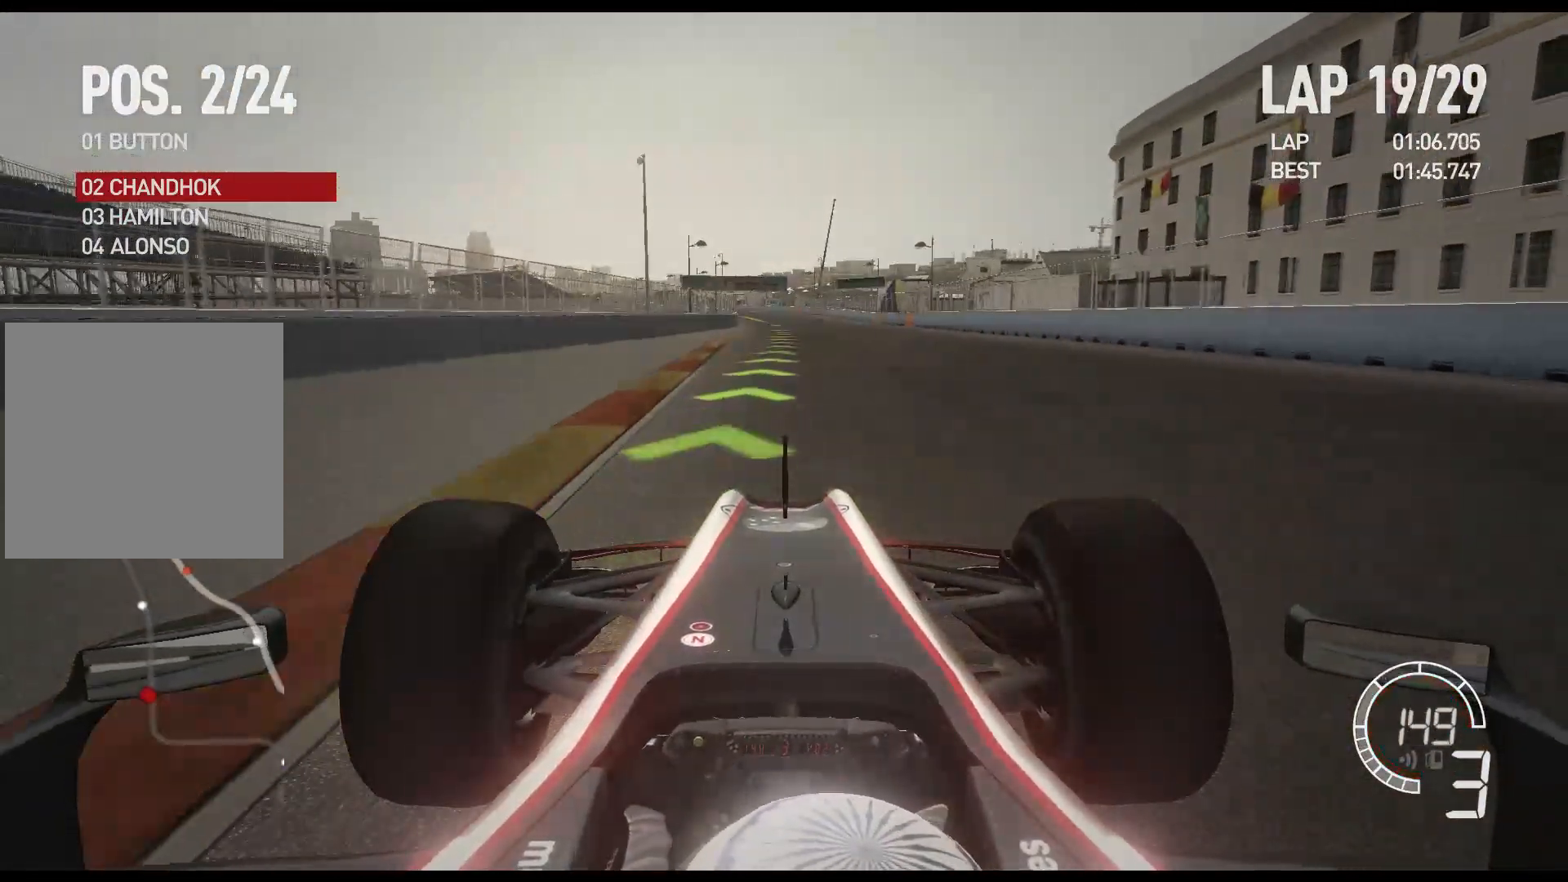
{"buttons": ["R2"], "left_stick": "center", "right_stick": "center", "events": [[117, "A", "down"], [267, "A", "up"]]}
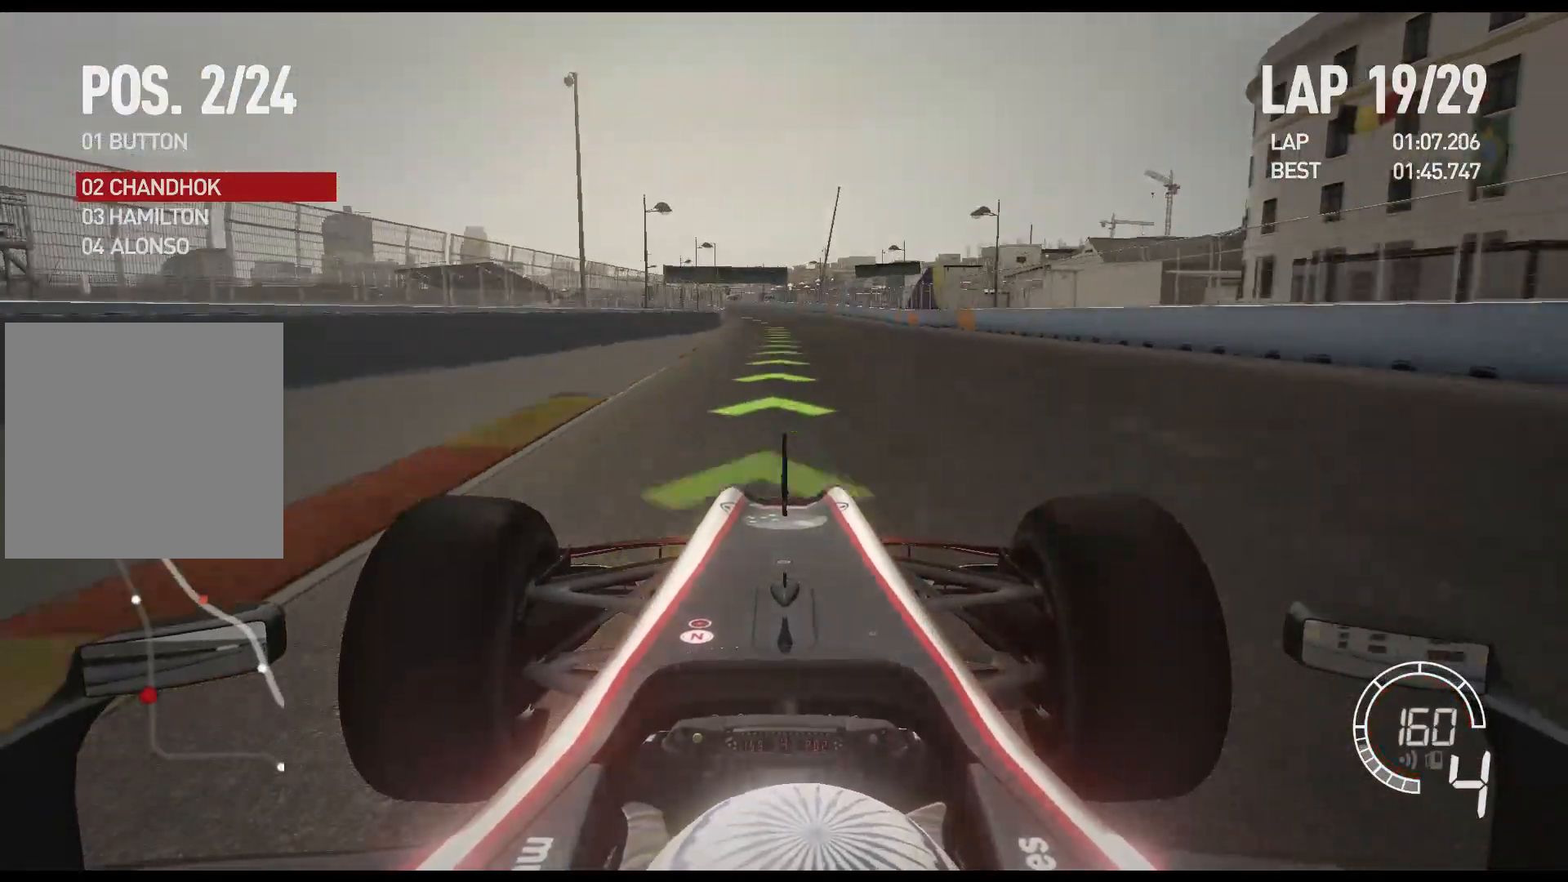
{"buttons": ["R2"], "left_stick": "left", "right_stick": "center", "events": [[433, "left_stick", "left"]]}
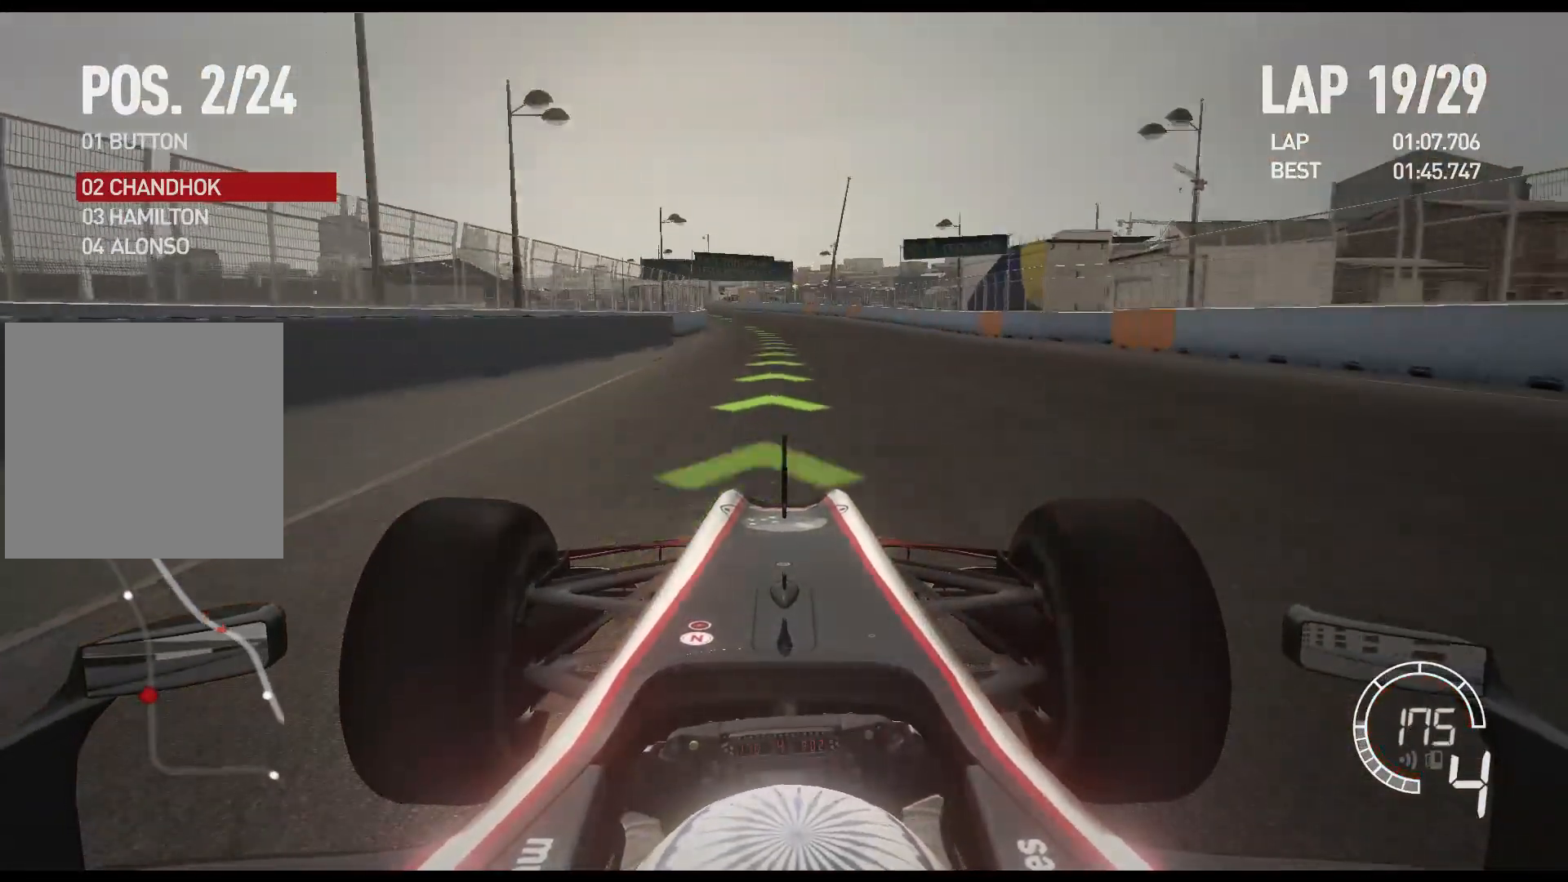
{"buttons": ["A", "R2"], "left_stick": "left", "right_stick": "center", "events": [[483, "A", "down"]]}
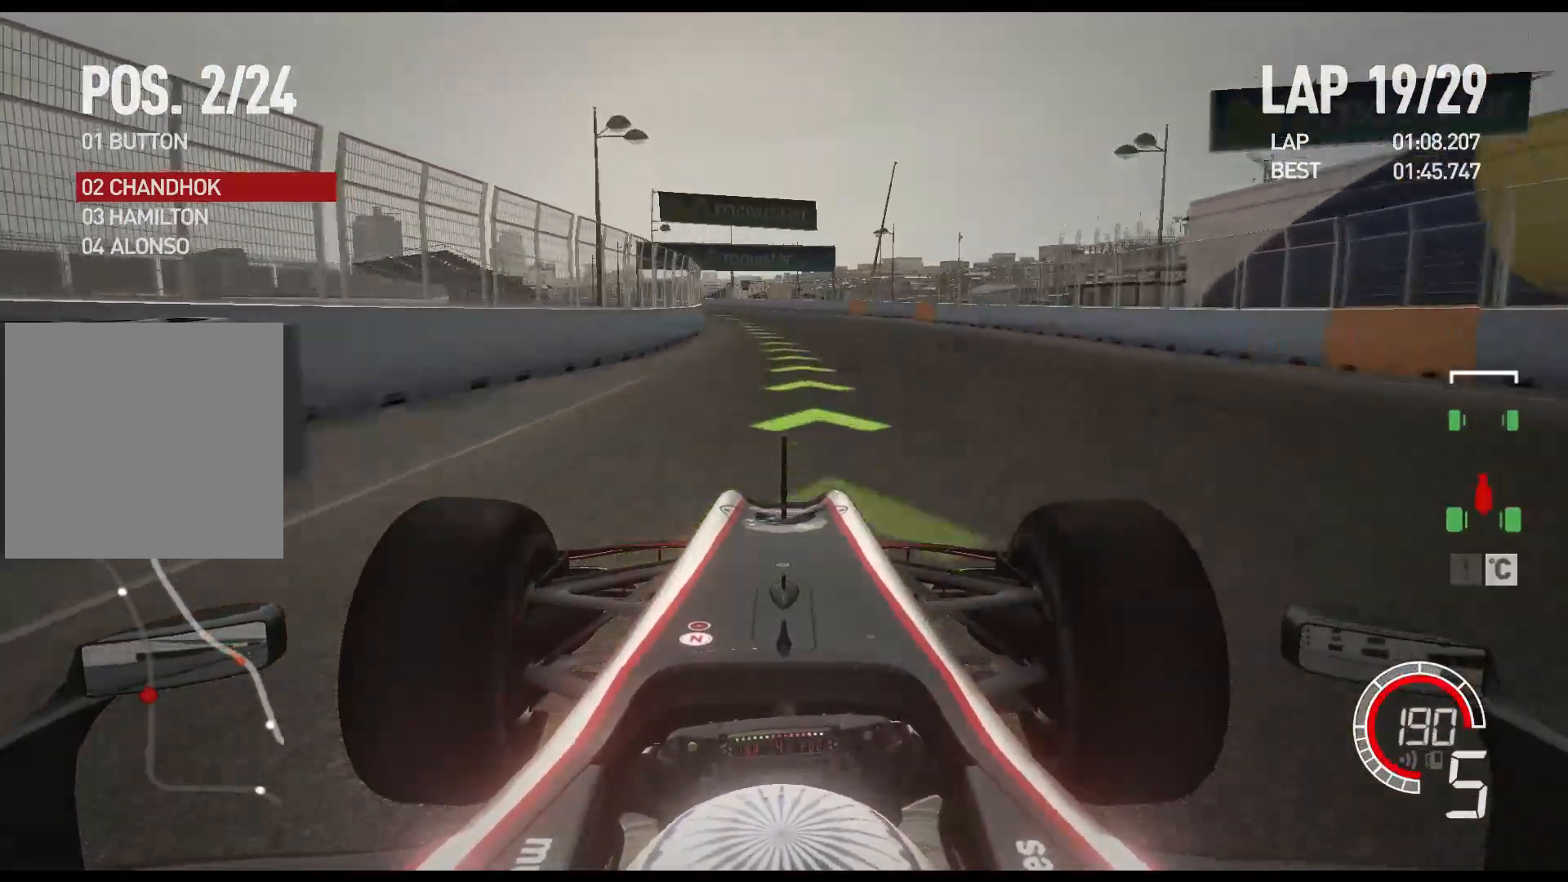
{"buttons": ["R2"], "left_stick": "left", "right_stick": "center", "events": [[100, "A", "up"]]}
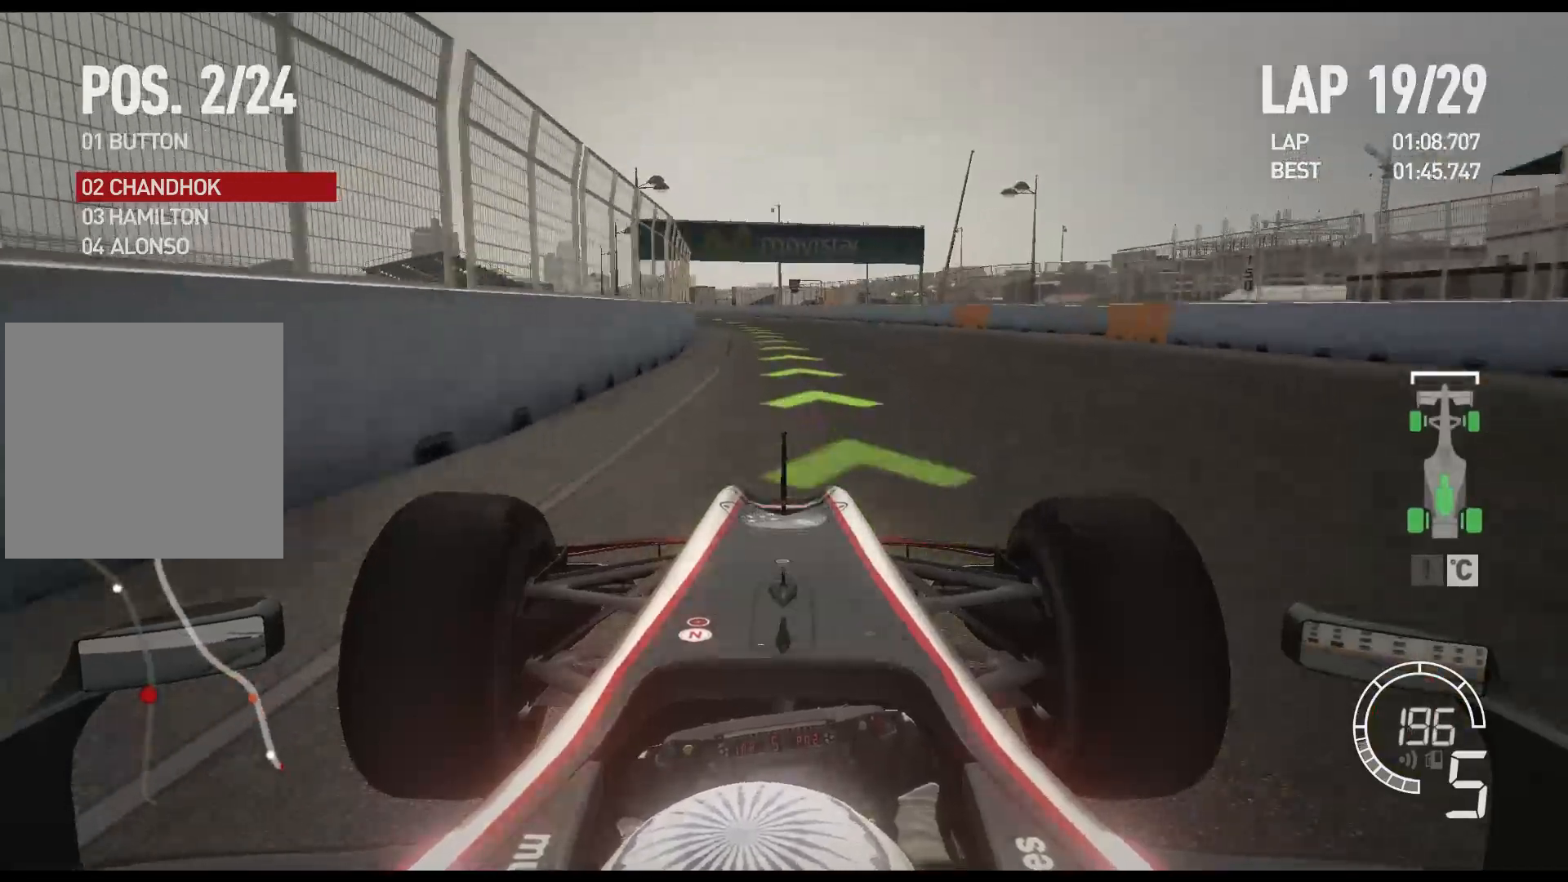
{"buttons": ["R2"], "left_stick": "left", "right_stick": "center", "events": []}
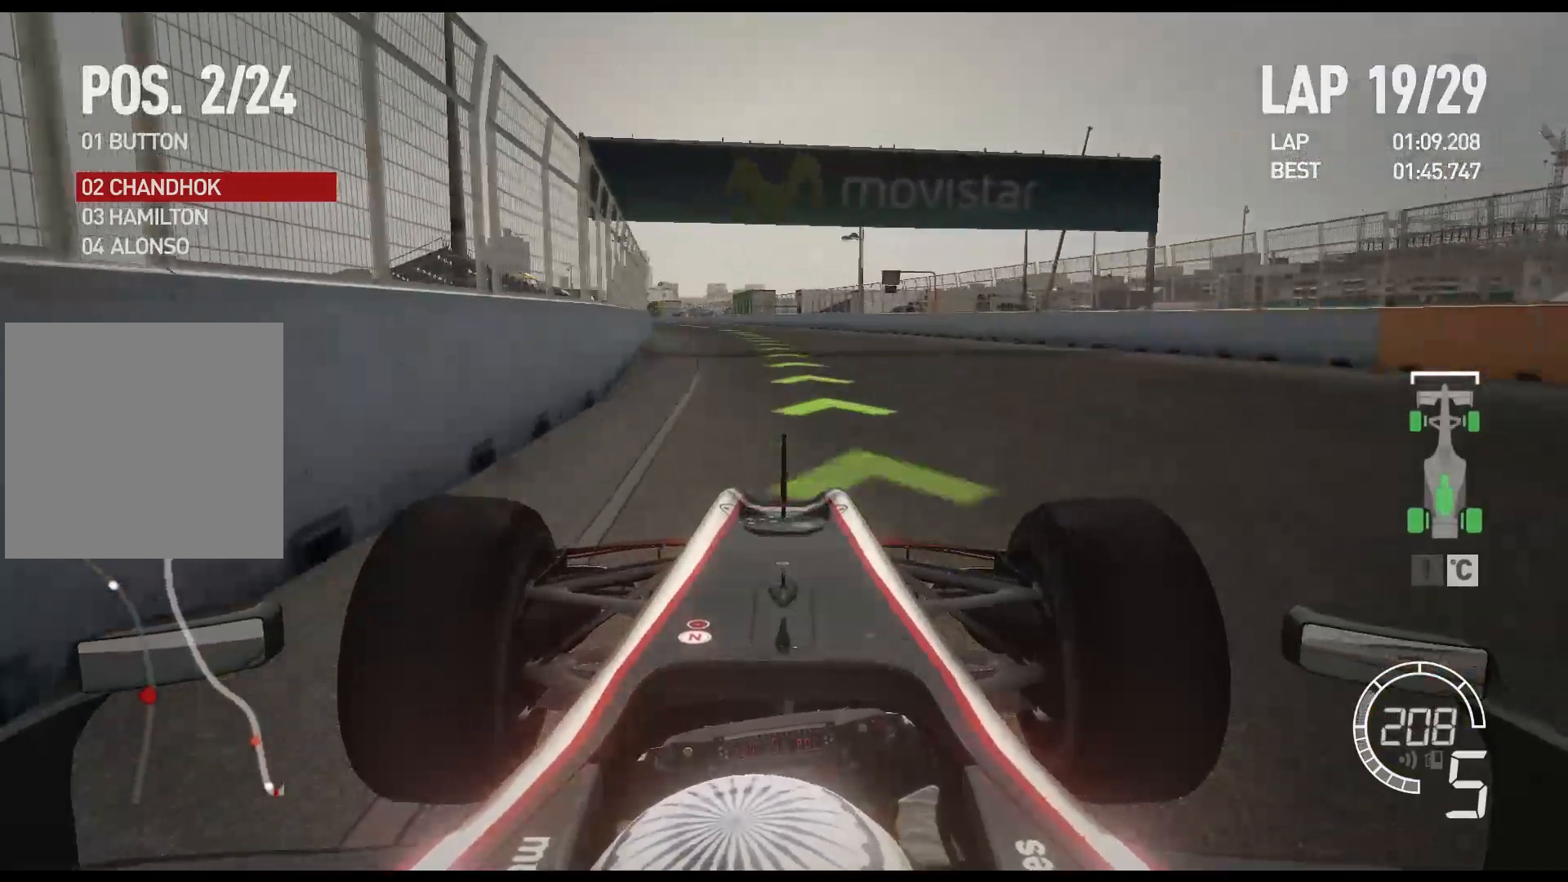
{"buttons": ["R2"], "left_stick": "left", "right_stick": "center", "events": []}
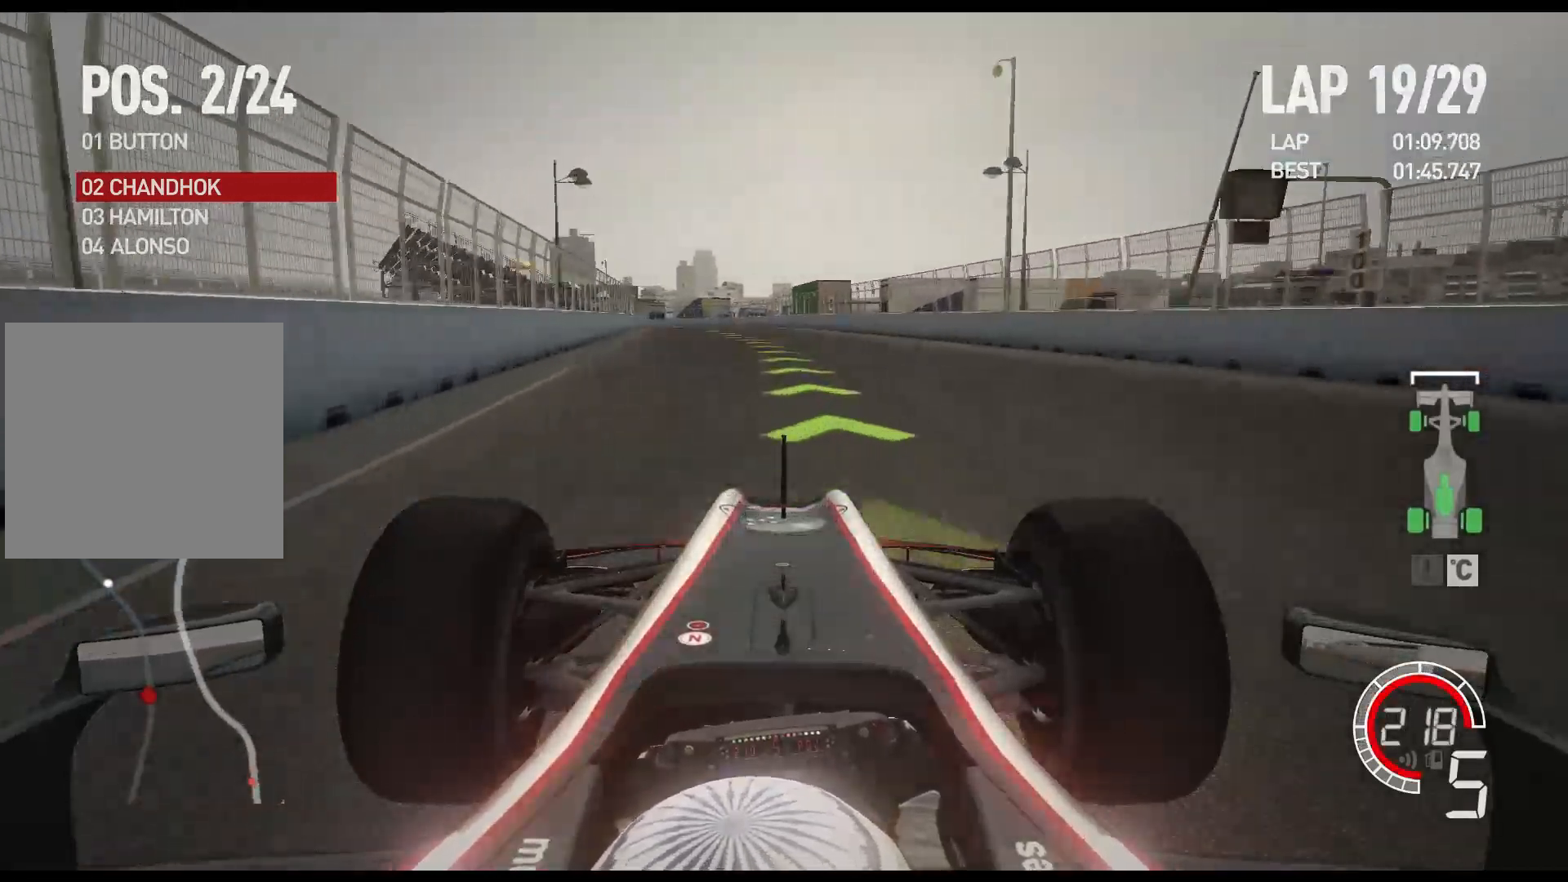
{"buttons": ["R2"], "left_stick": "left", "right_stick": "center", "events": [[17, "A", "down"], [133, "A", "up"]]}
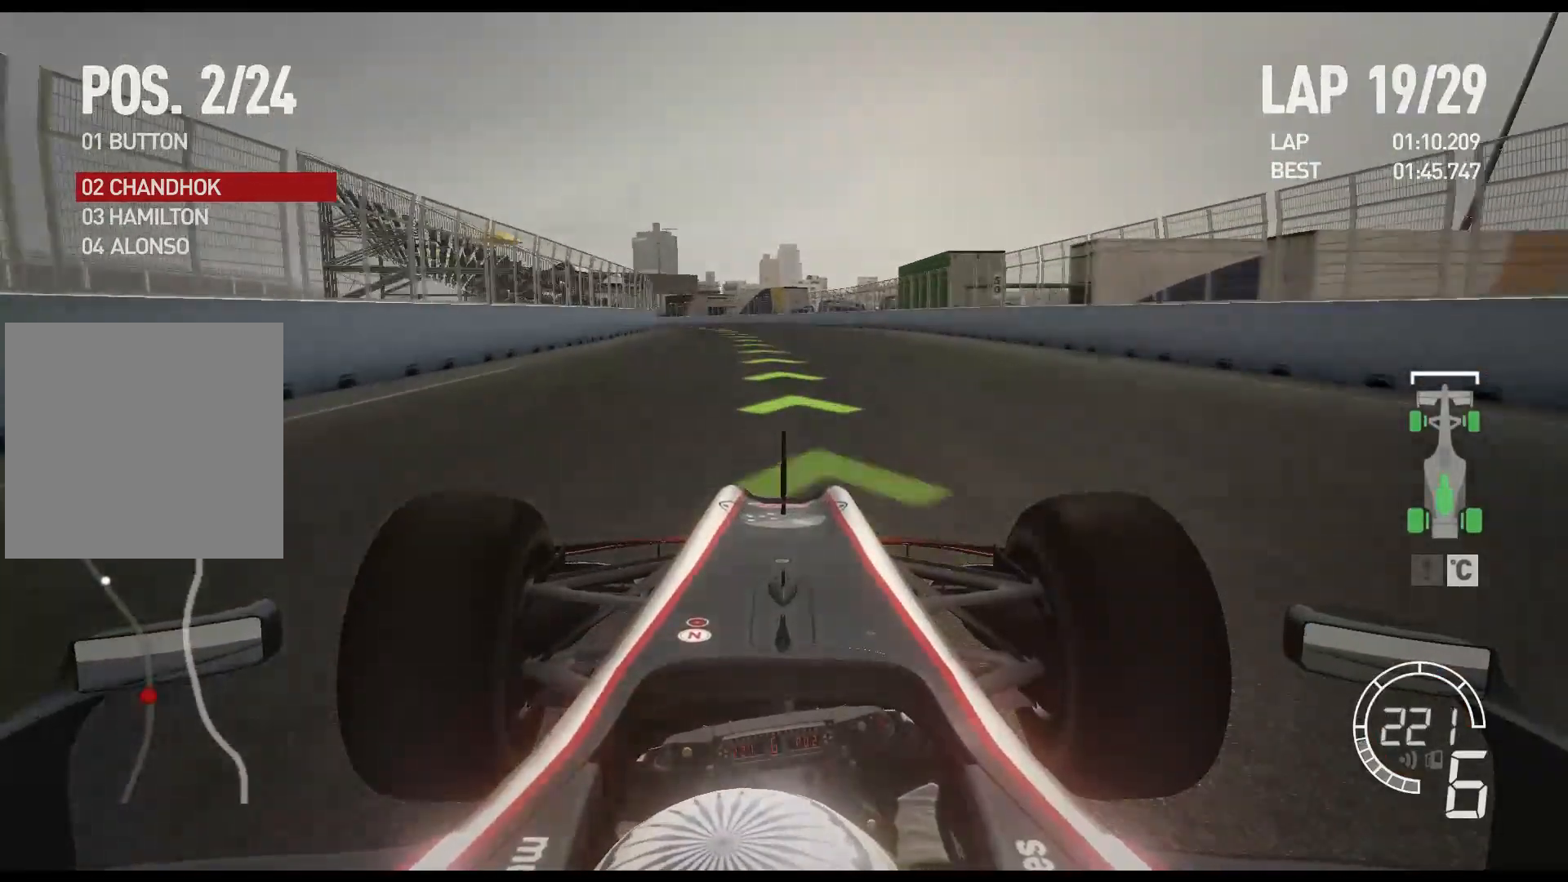
{"buttons": ["R2"], "left_stick": "left", "right_stick": "center", "events": []}
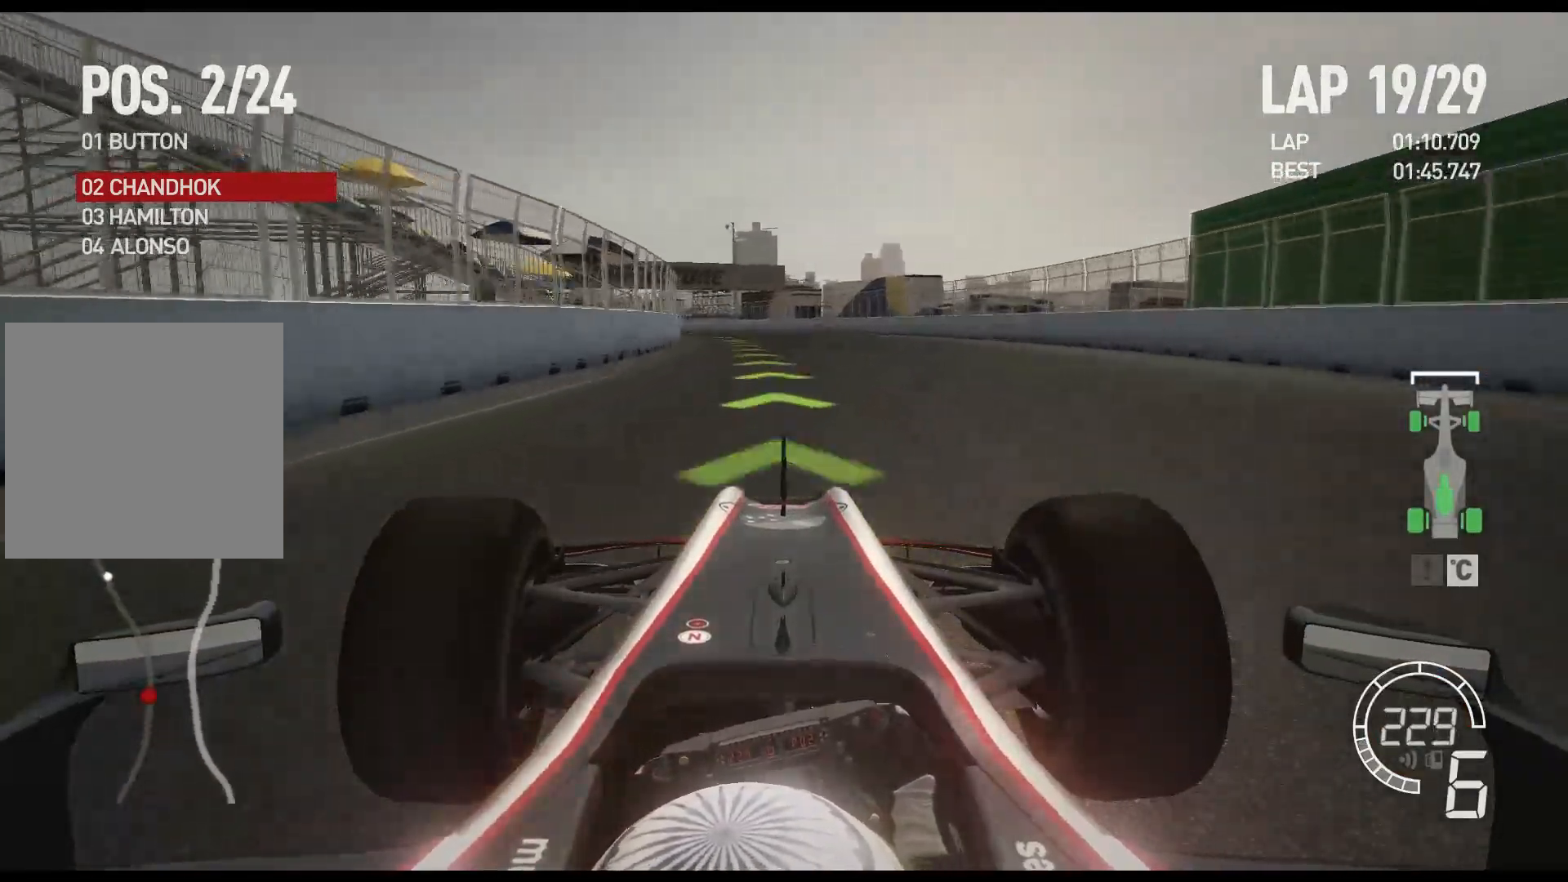
{"buttons": ["R2"], "left_stick": "left", "right_stick": "center", "events": []}
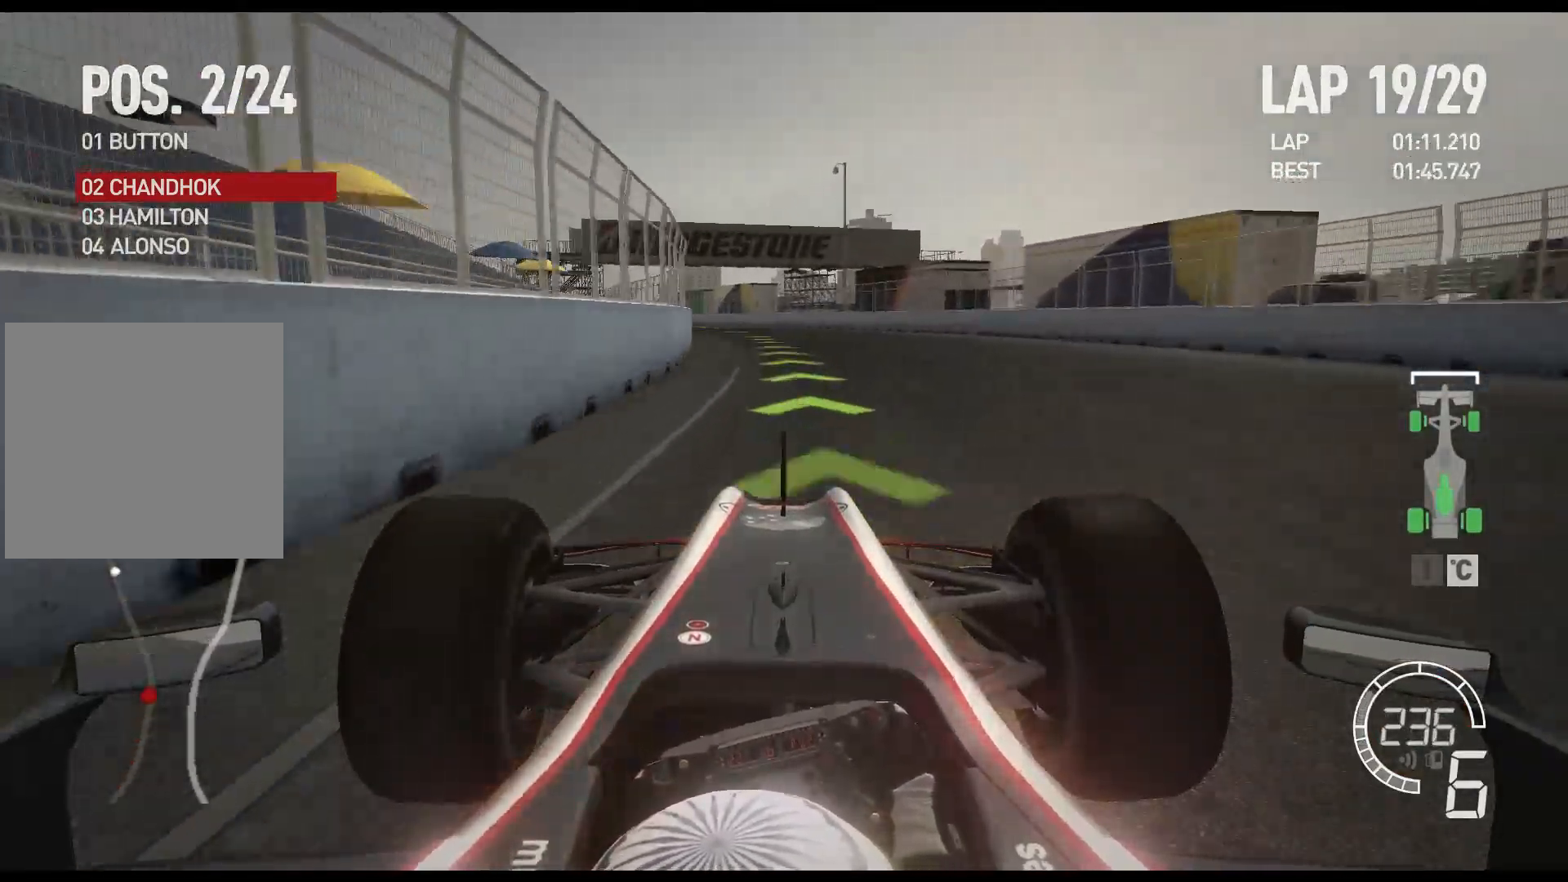
{"buttons": ["R2"], "left_stick": "left", "right_stick": "center", "events": []}
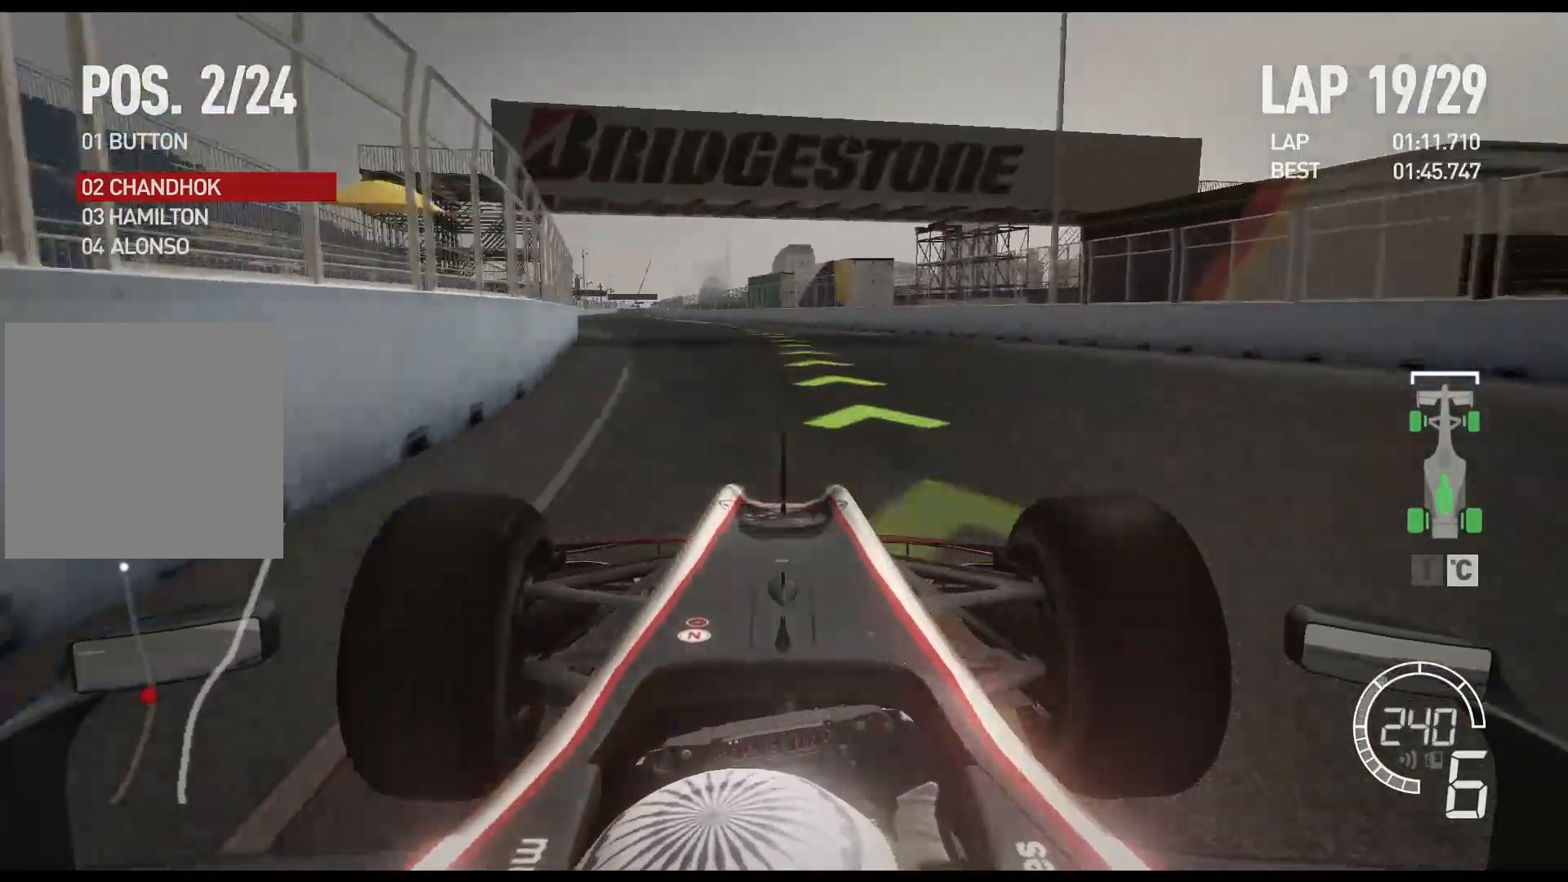
{"buttons": ["R2"], "left_stick": "left", "right_stick": "center", "events": []}
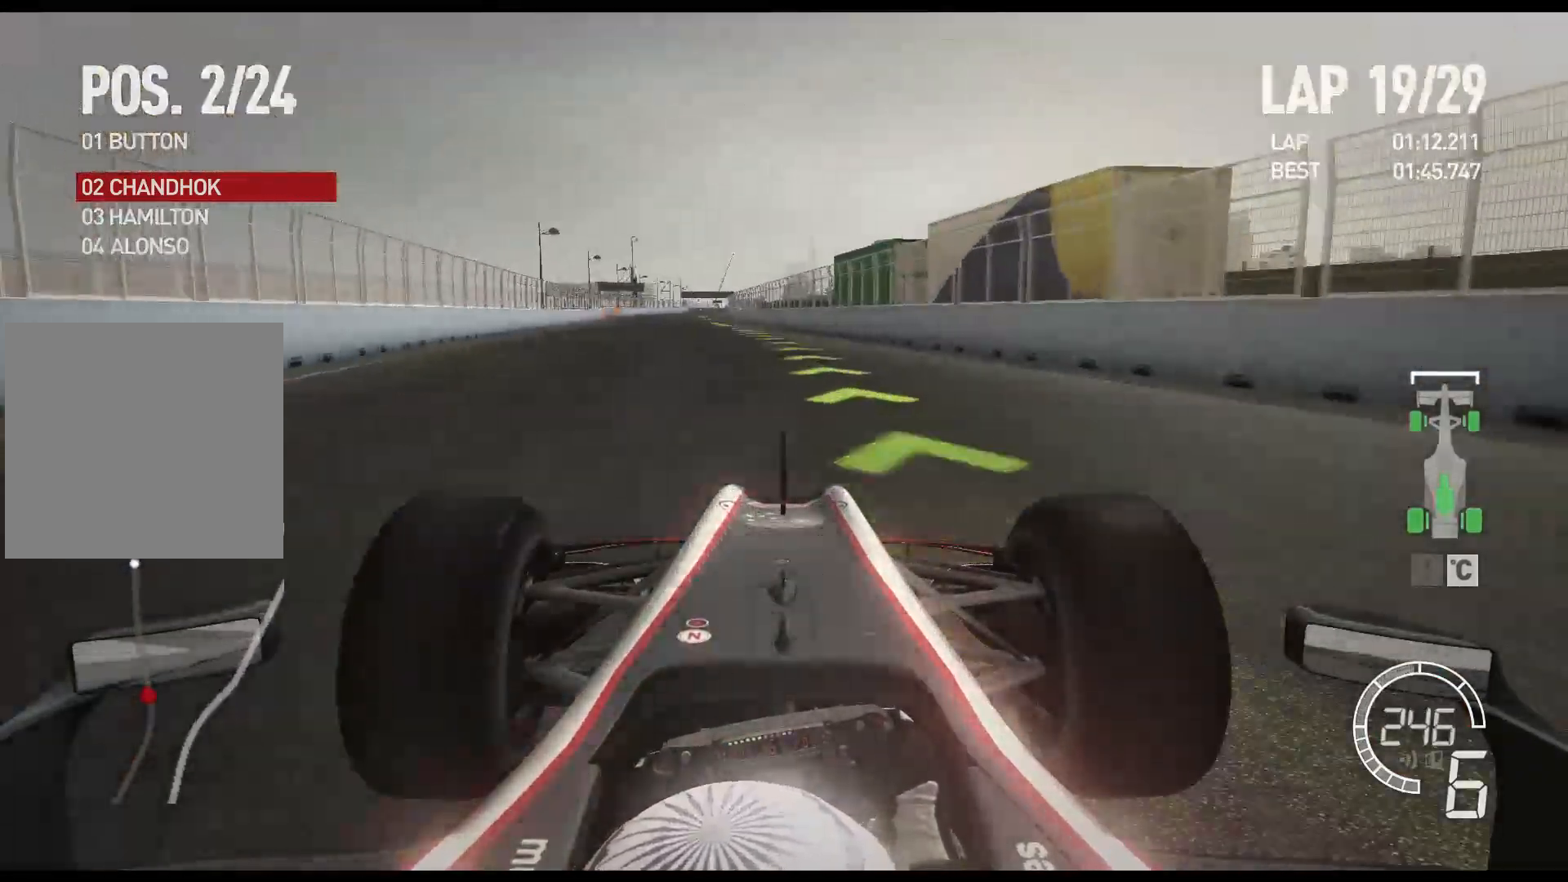
{"buttons": ["R2"], "left_stick": "left", "right_stick": "center", "events": []}
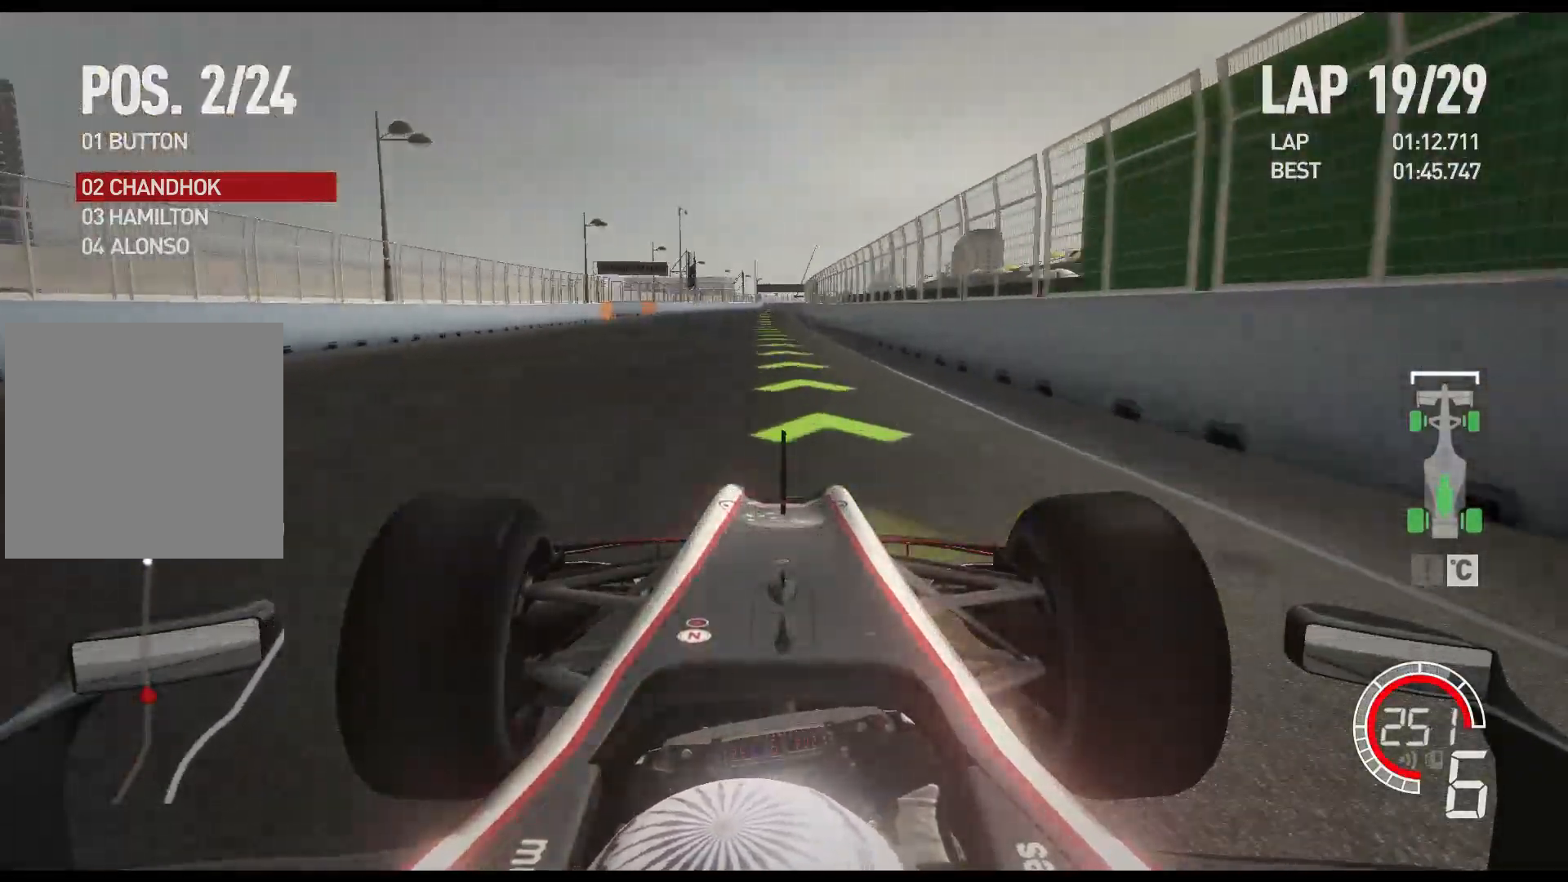
{"buttons": ["R2"], "left_stick": "center", "right_stick": "center", "events": [[183, "left_stick", "center"], [200, "A", "down"], [317, "A", "up"]]}
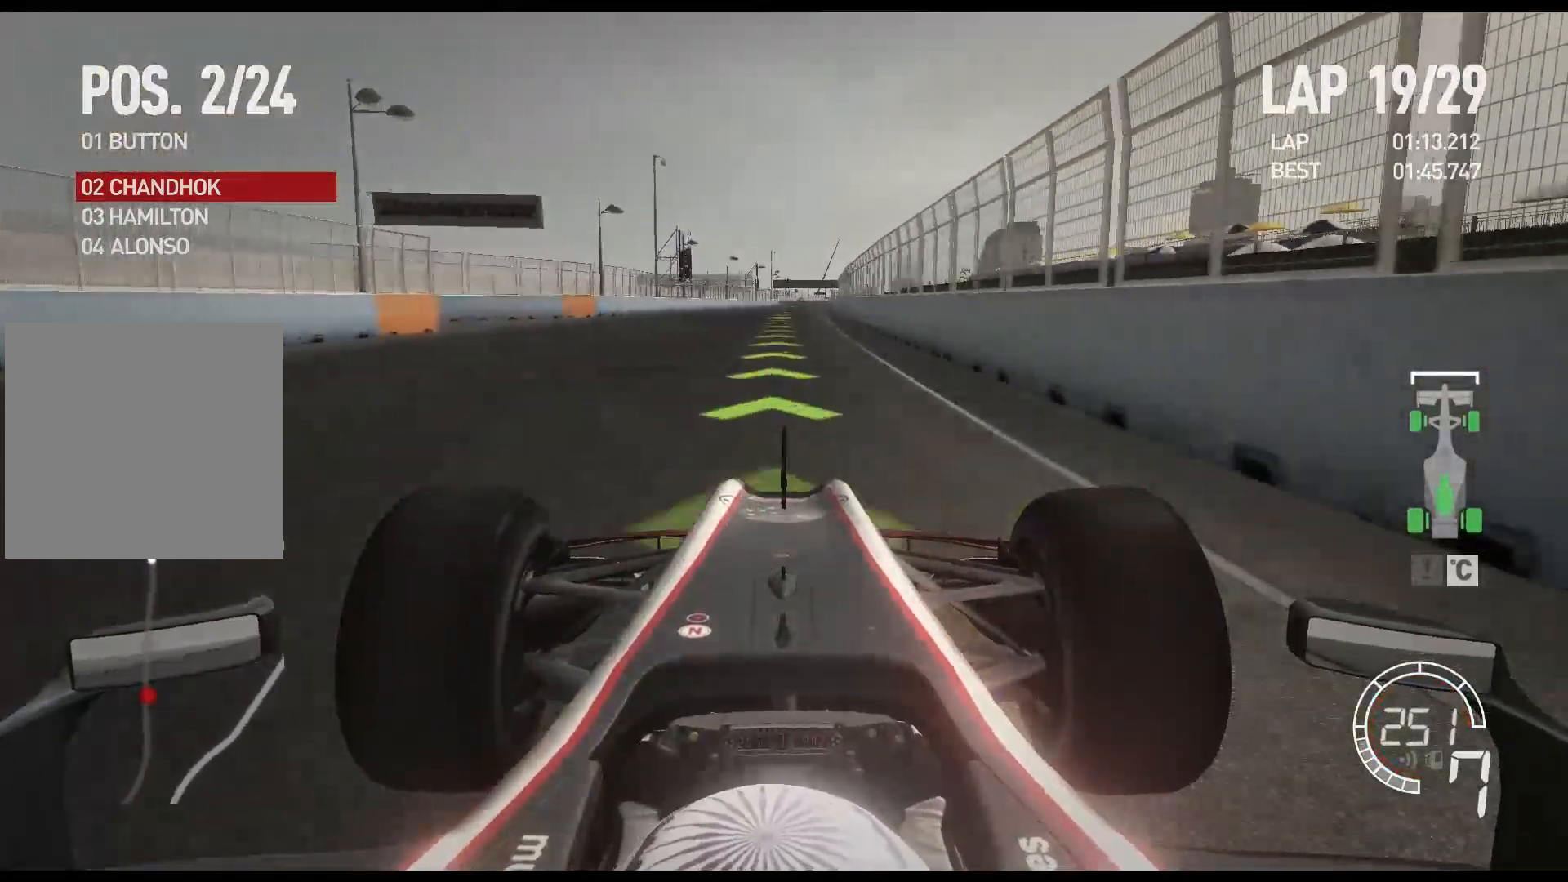
{"buttons": ["R2"], "left_stick": "center", "right_stick": "center", "events": []}
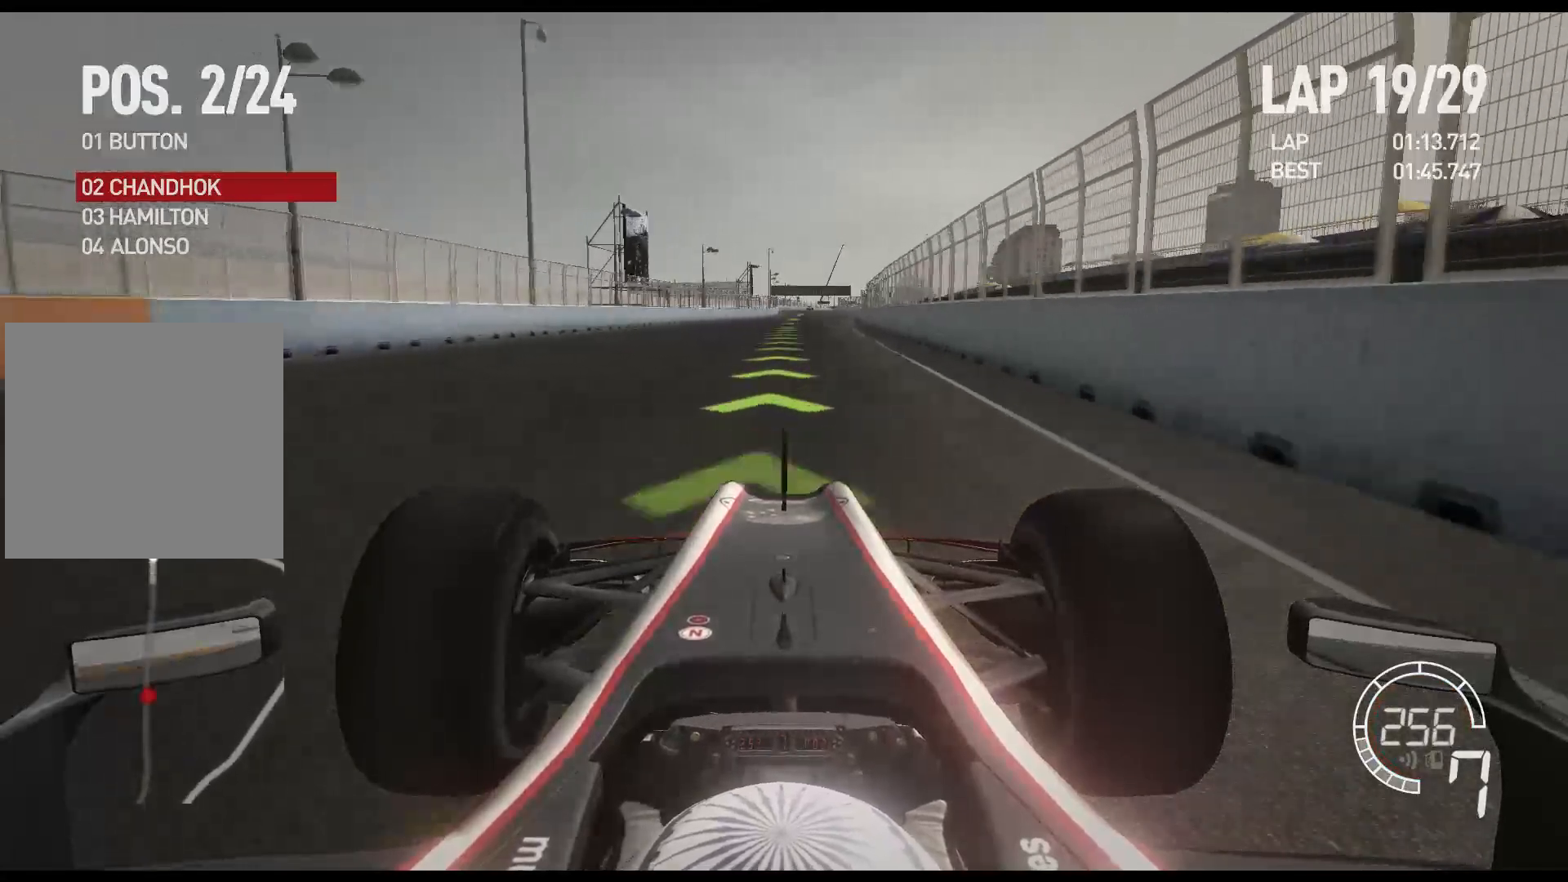
{"buttons": ["R2"], "left_stick": "center", "right_stick": "center", "events": []}
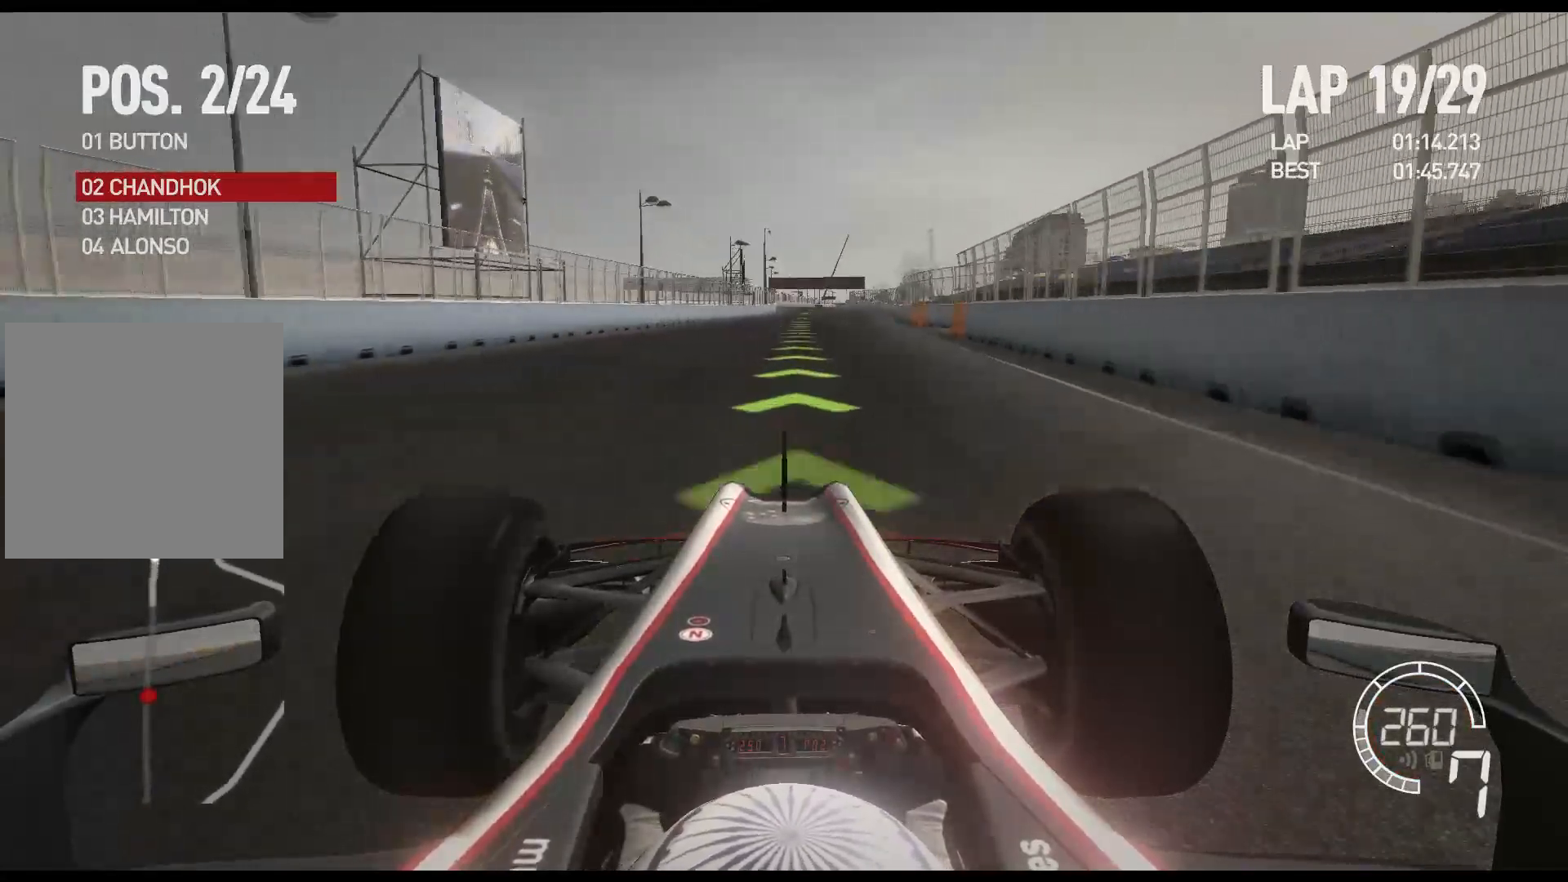
{"buttons": ["R2"], "left_stick": "center", "right_stick": "center", "events": []}